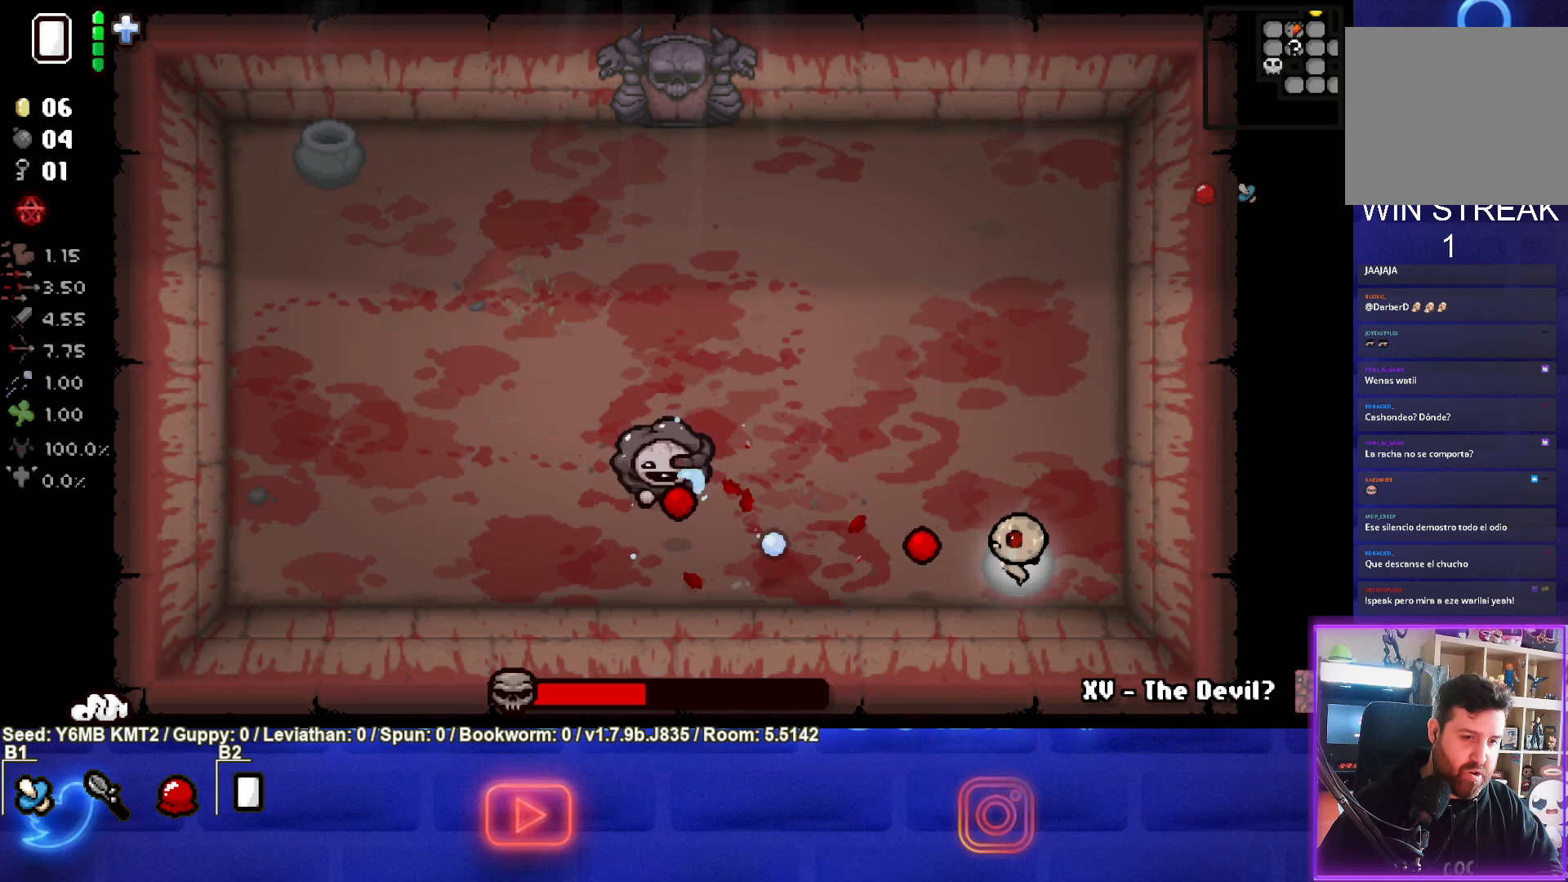
Gameplay with a controller (PlayStation layout); each line is a JSON object with the inputs held at the frame after it. "events" lists button and stick changes between this image and that frame as [ms after this image, input, new state], when the widget could be followed in between. Not read: L3 R3 right_stick.
{"buttons": ["SQUARE"], "left_stick": "center", "events": []}
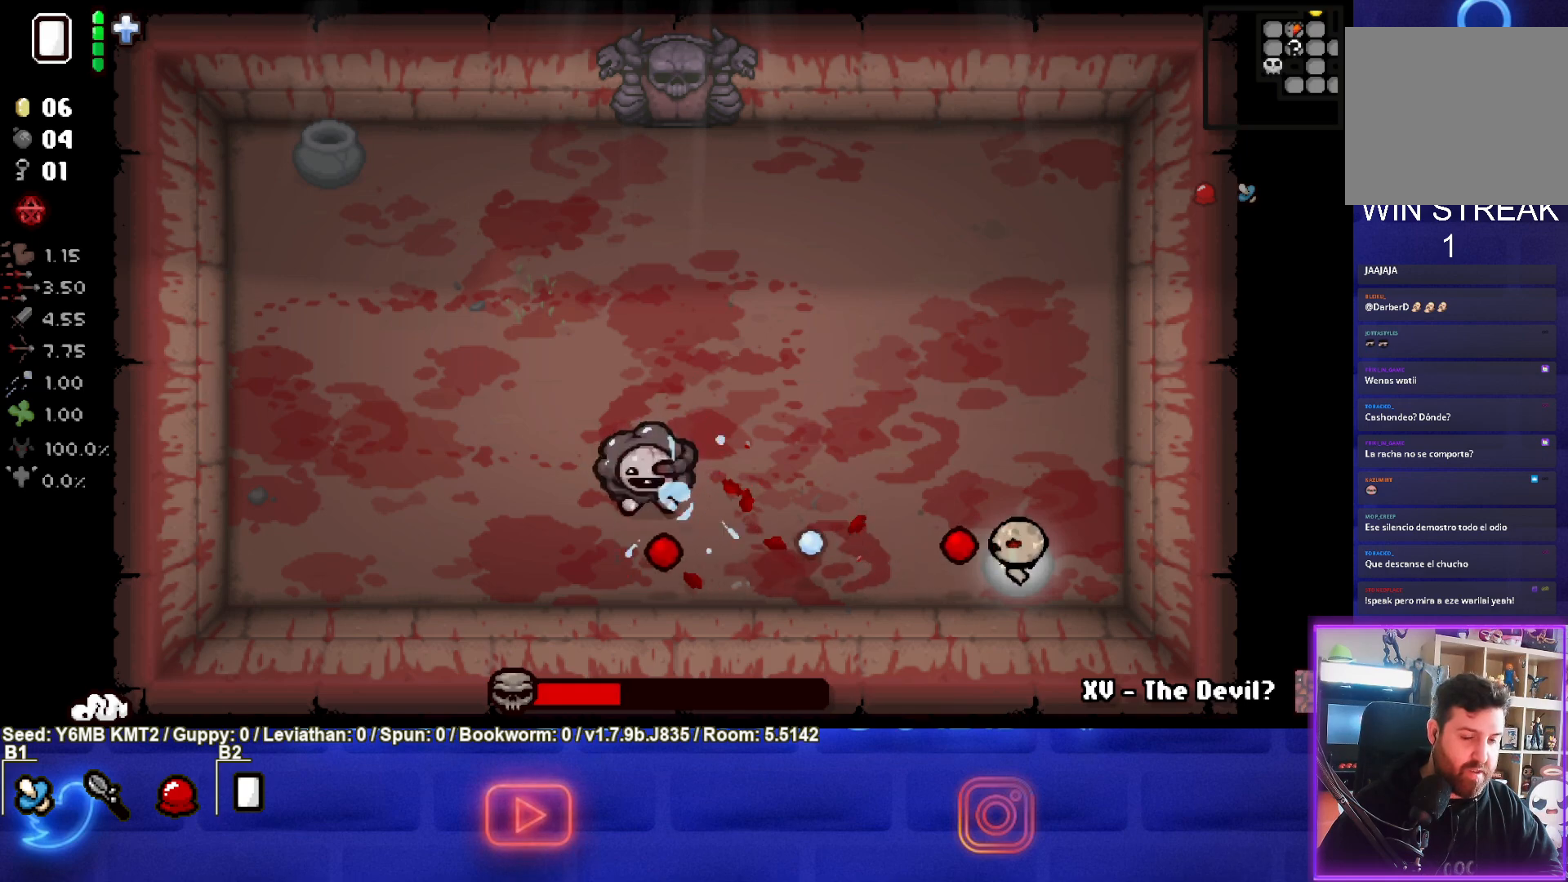
{"buttons": ["SQUARE"], "left_stick": "center", "events": []}
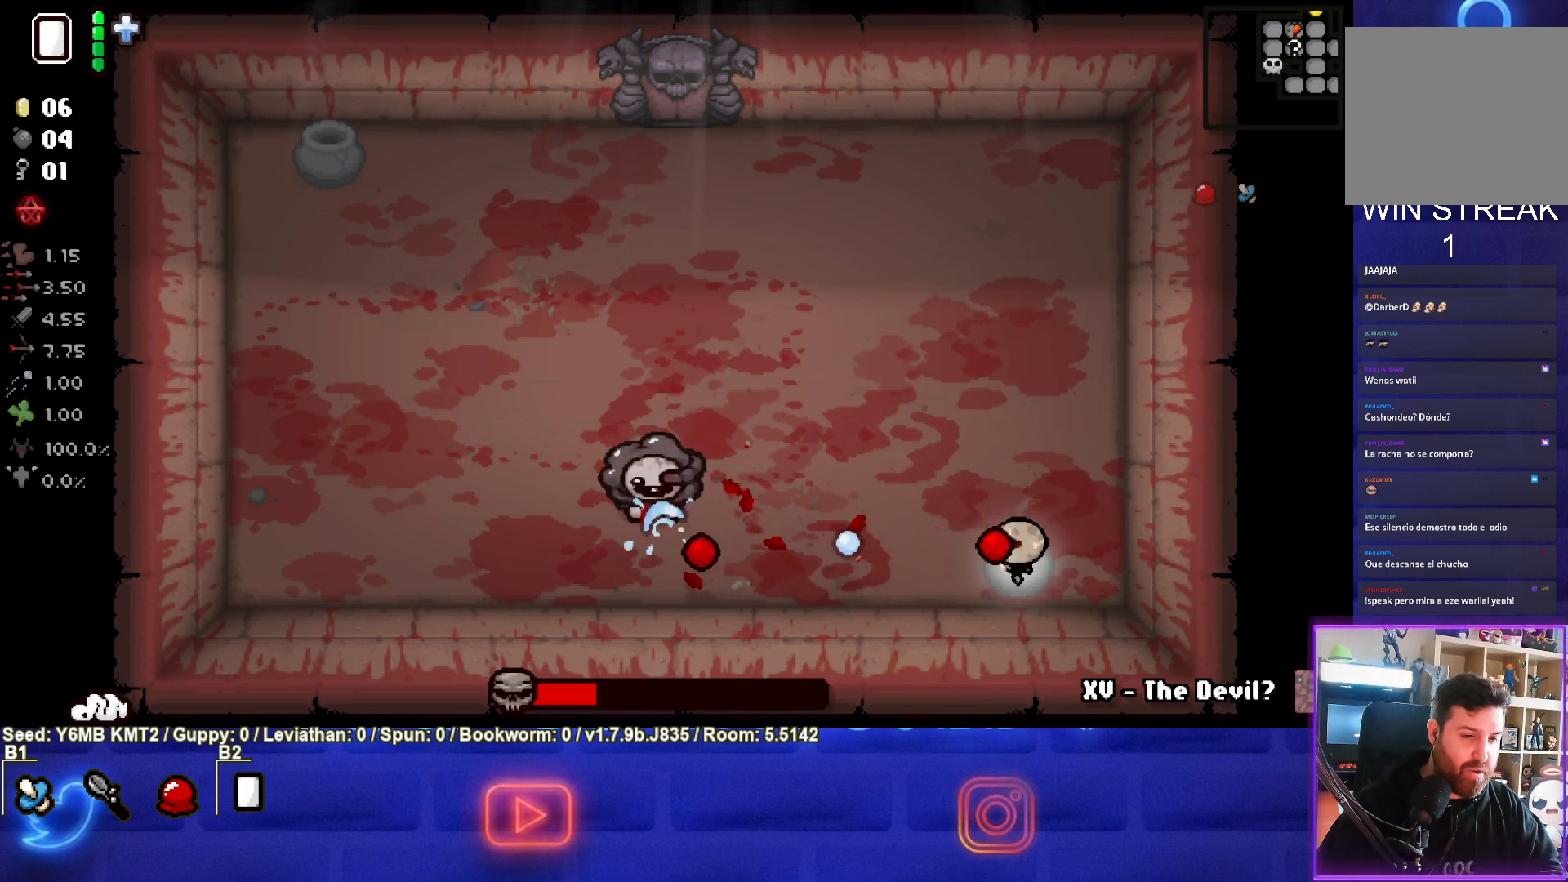
{"buttons": ["SQUARE"], "left_stick": "center", "events": []}
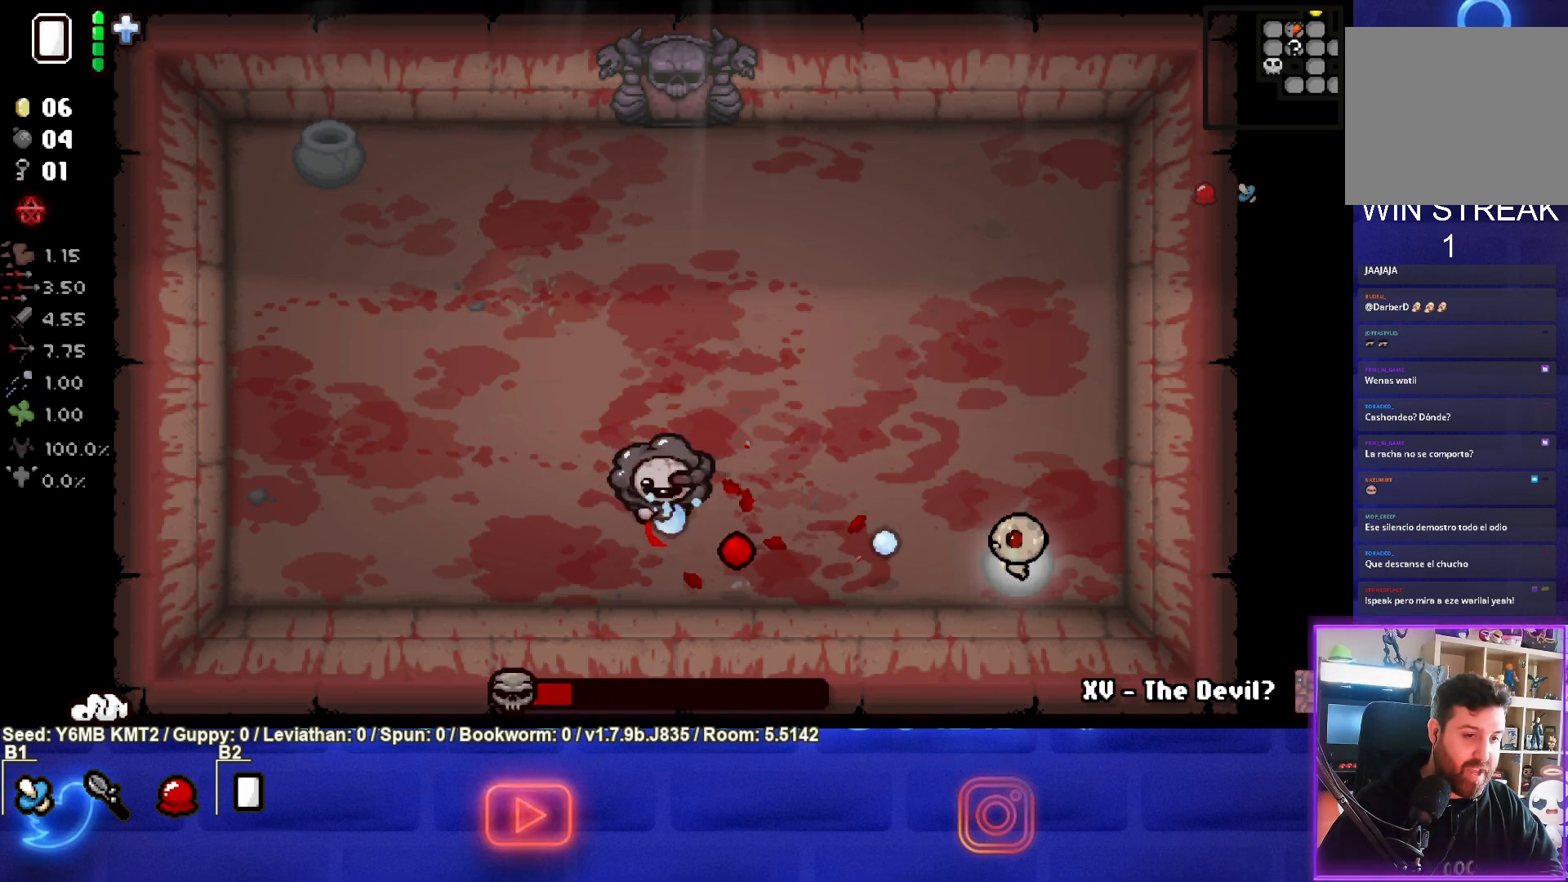
{"buttons": ["SQUARE"], "left_stick": "center", "events": []}
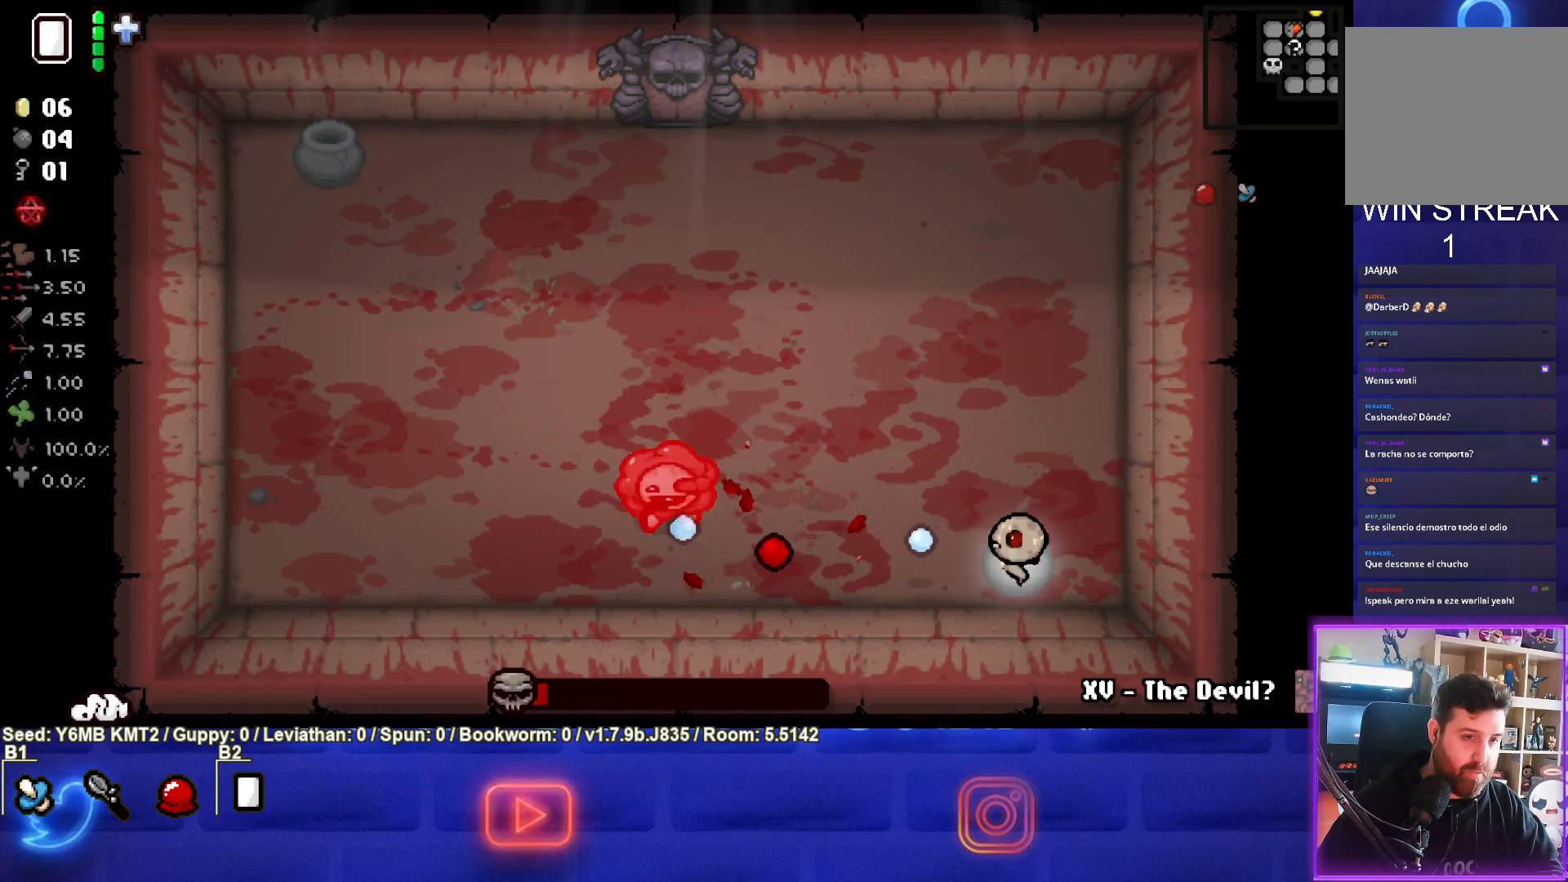
{"buttons": ["SQUARE"], "left_stick": "center", "events": []}
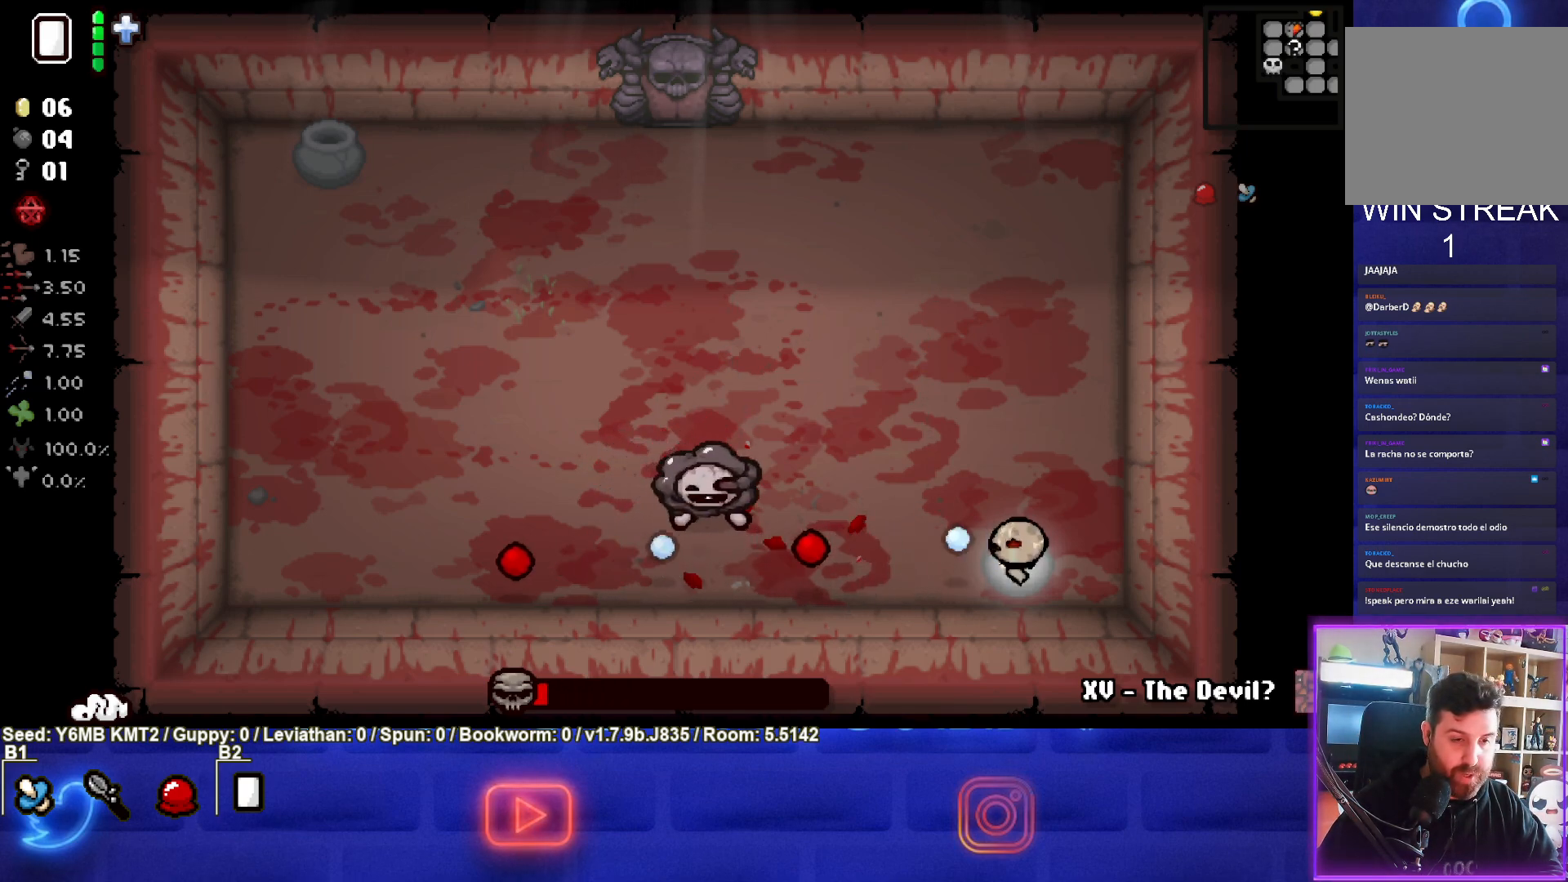
{"buttons": ["SQUARE"], "left_stick": "center", "events": []}
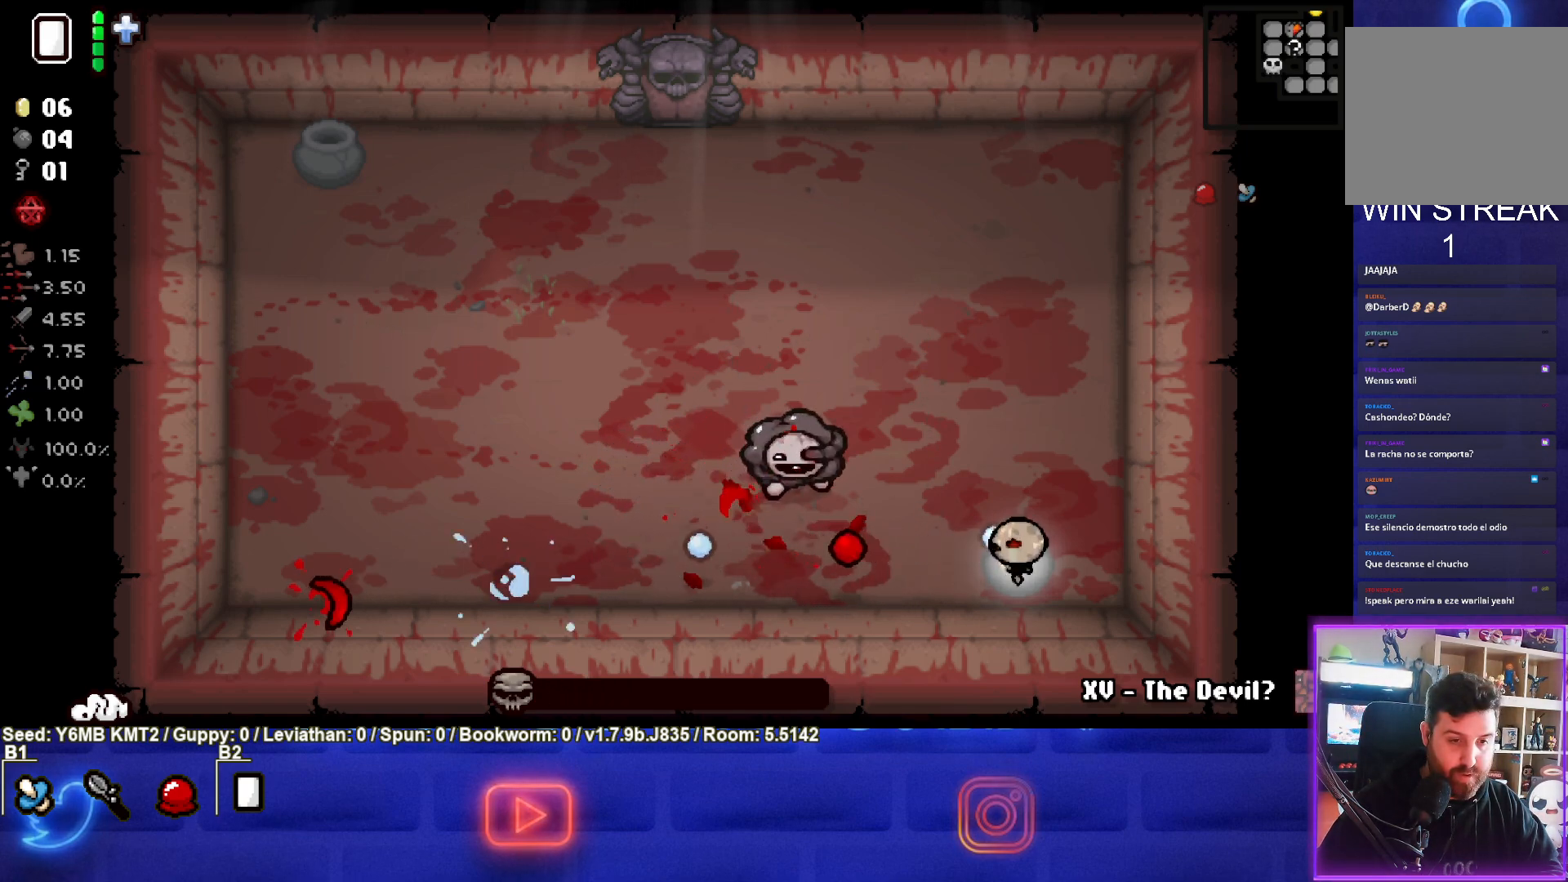
{"buttons": ["TRIANGLE"], "left_stick": "center", "events": [[200, "SQUARE", "up"], [200, "TRIANGLE", "down"]]}
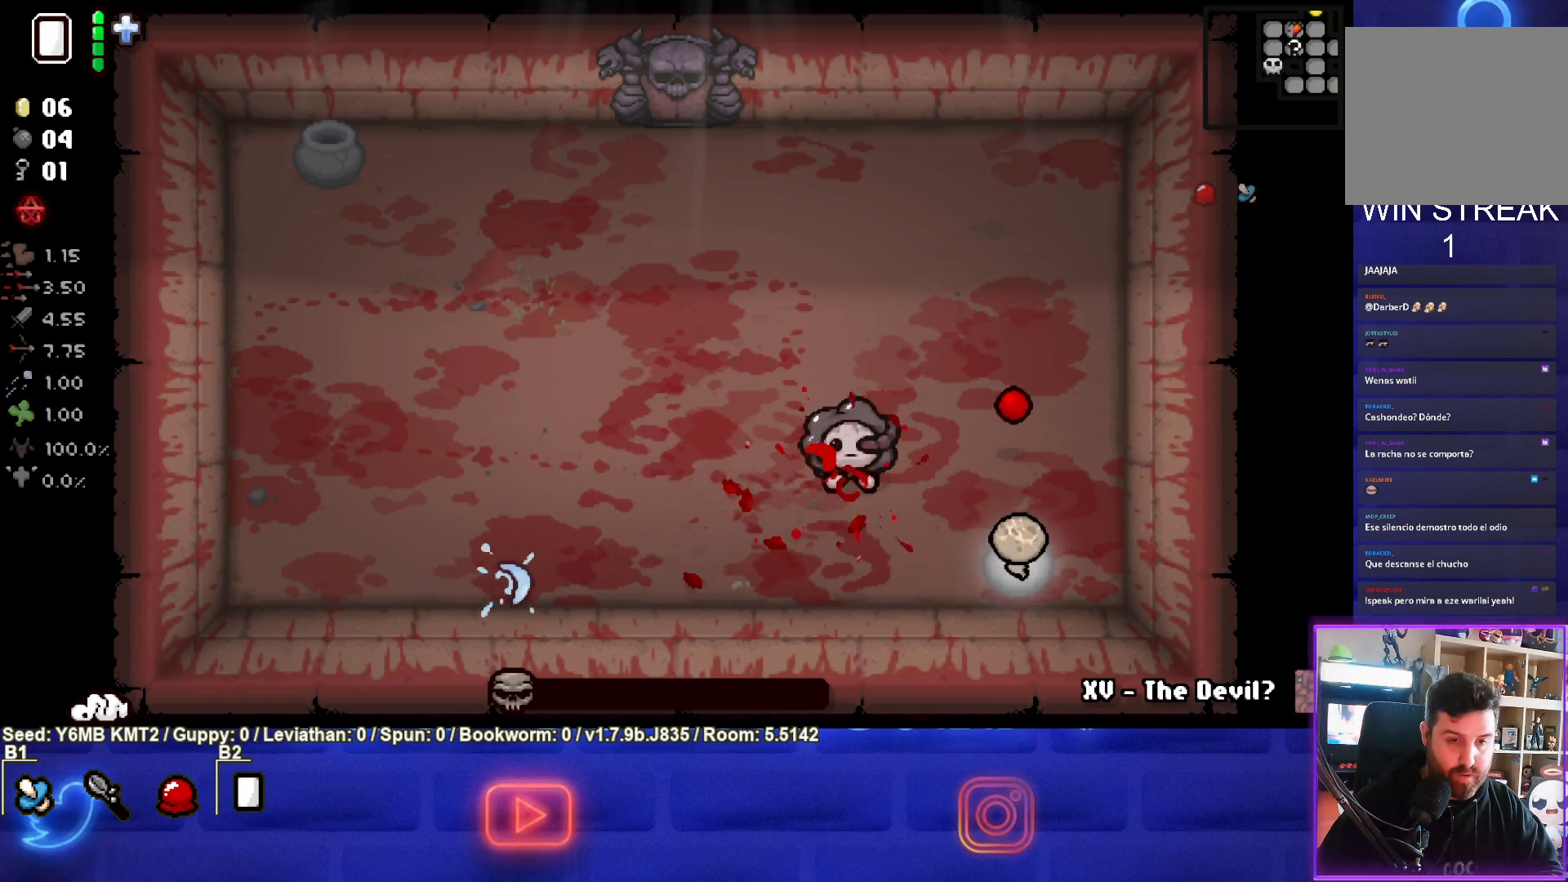
{"buttons": [], "left_stick": "center", "events": [[200, "TRIANGLE", "up"]]}
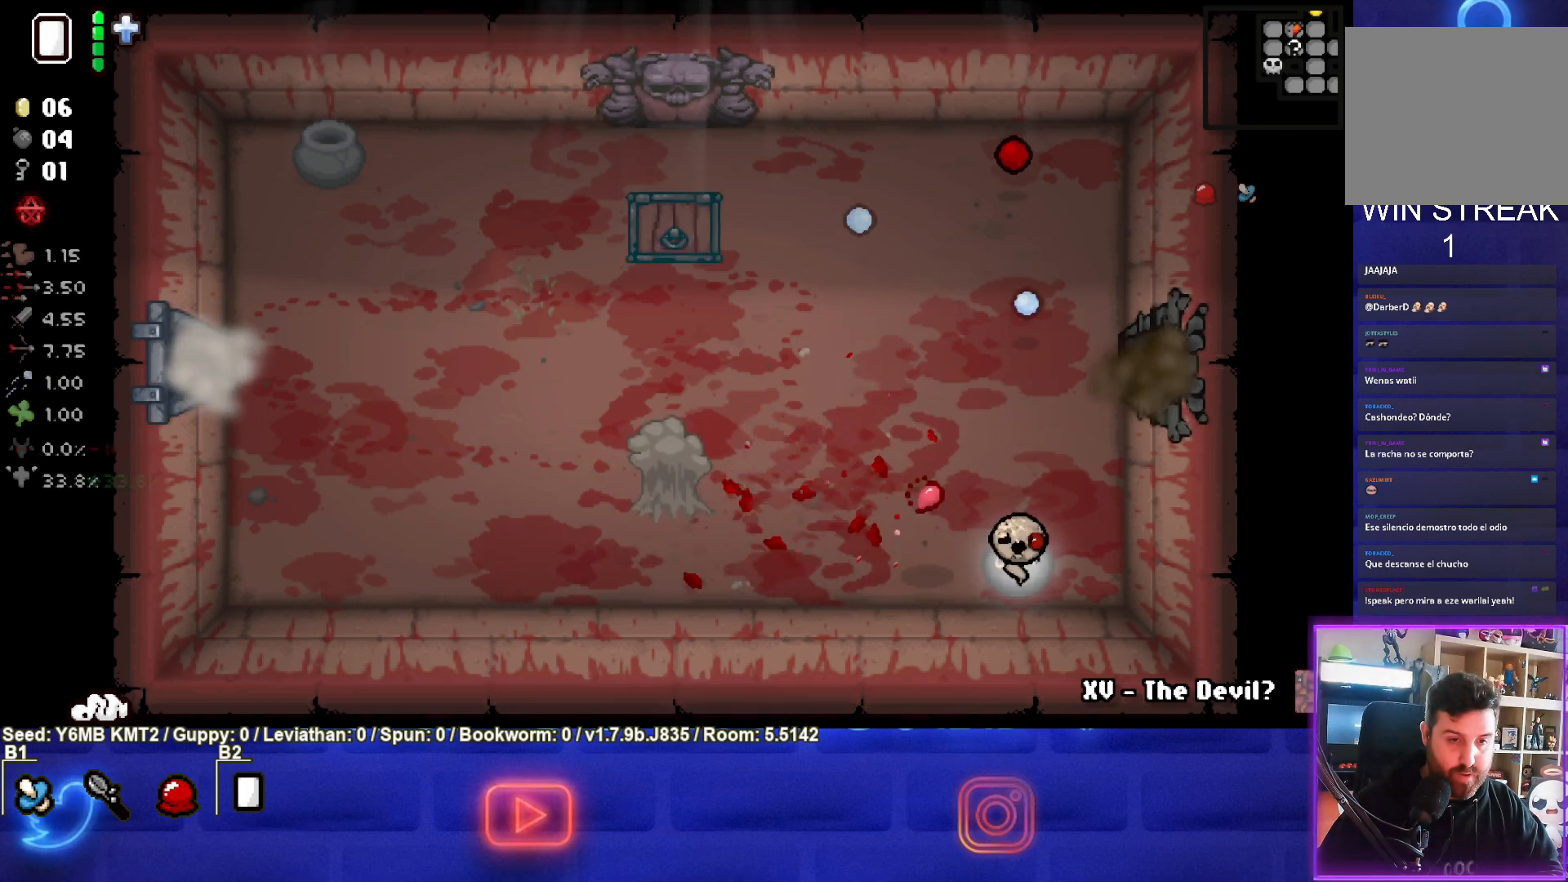
{"buttons": [], "left_stick": "left", "events": [[33, "left_stick", "left"]]}
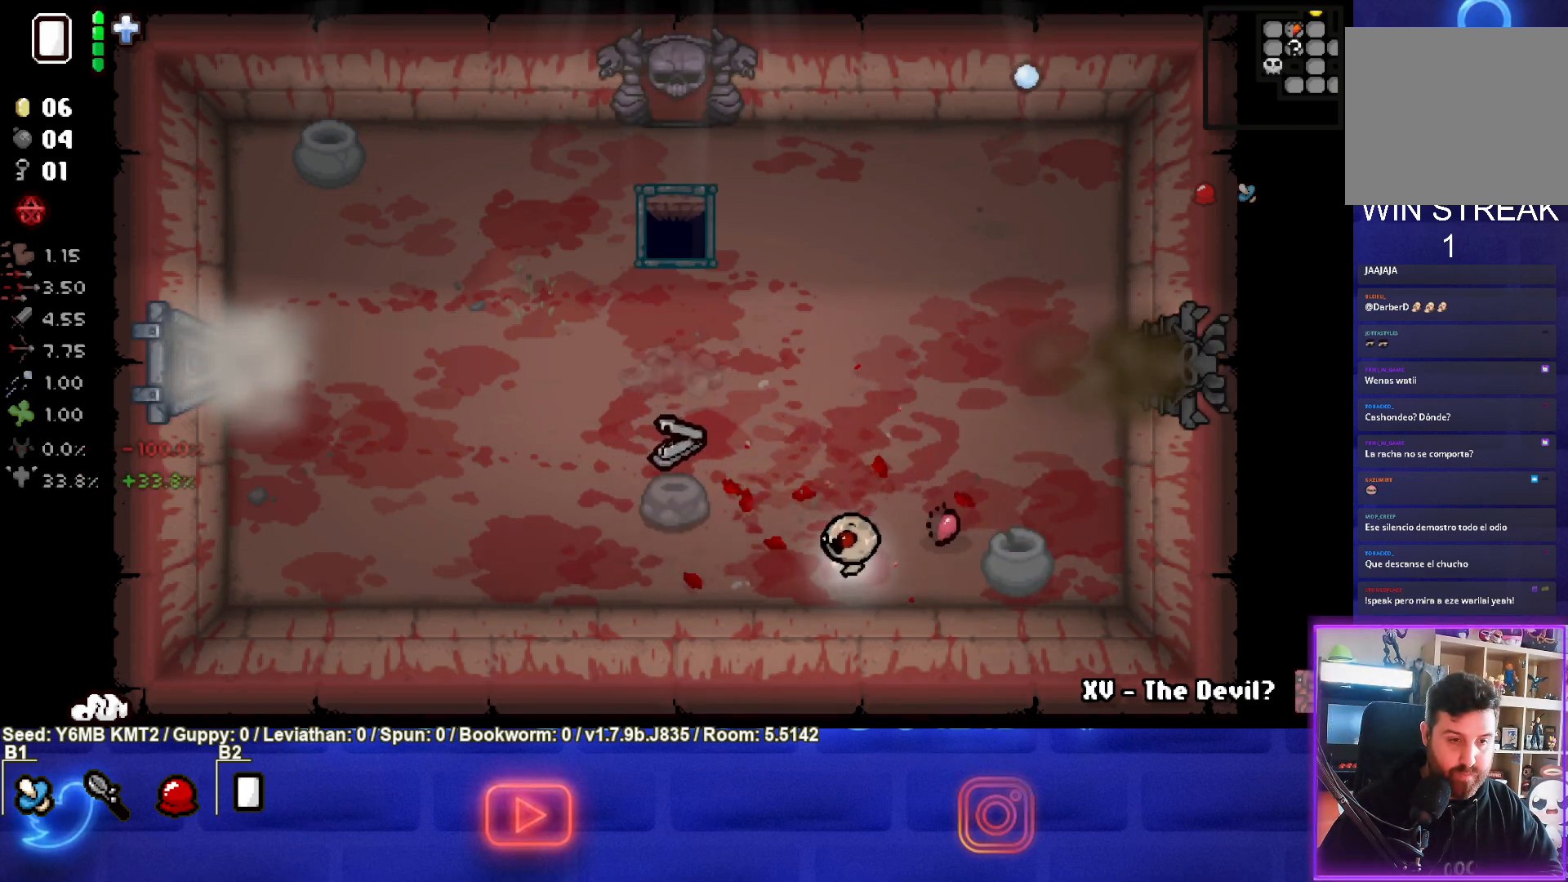
{"buttons": [], "left_stick": "up-right", "events": [[33, "left_stick", "up-left"], [450, "left_stick", "up-right"]]}
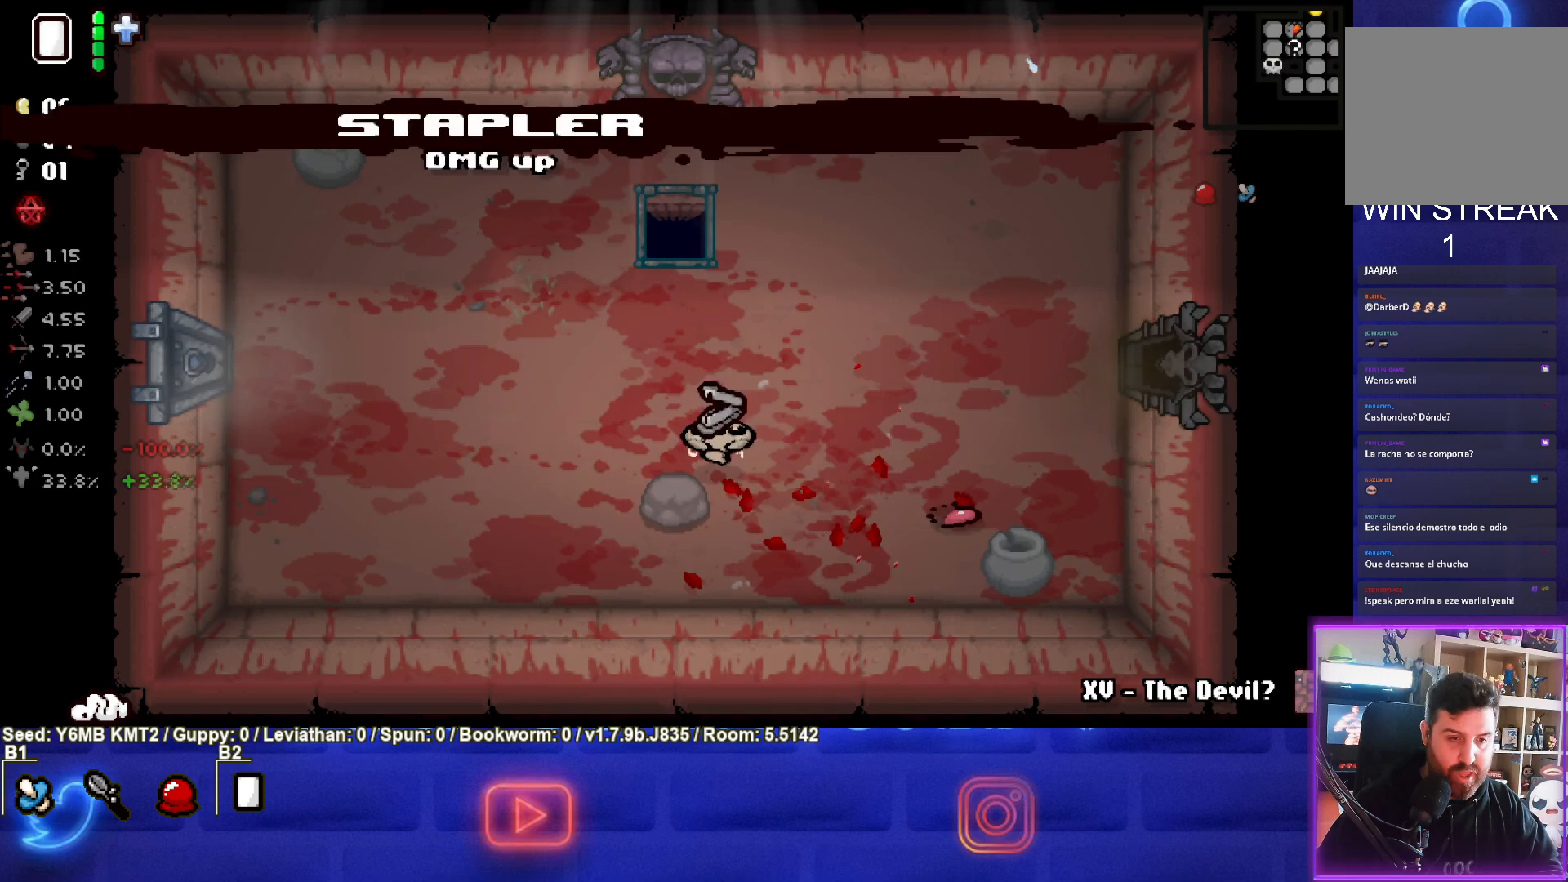
{"buttons": [], "left_stick": "right", "events": [[433, "left_stick", "right"]]}
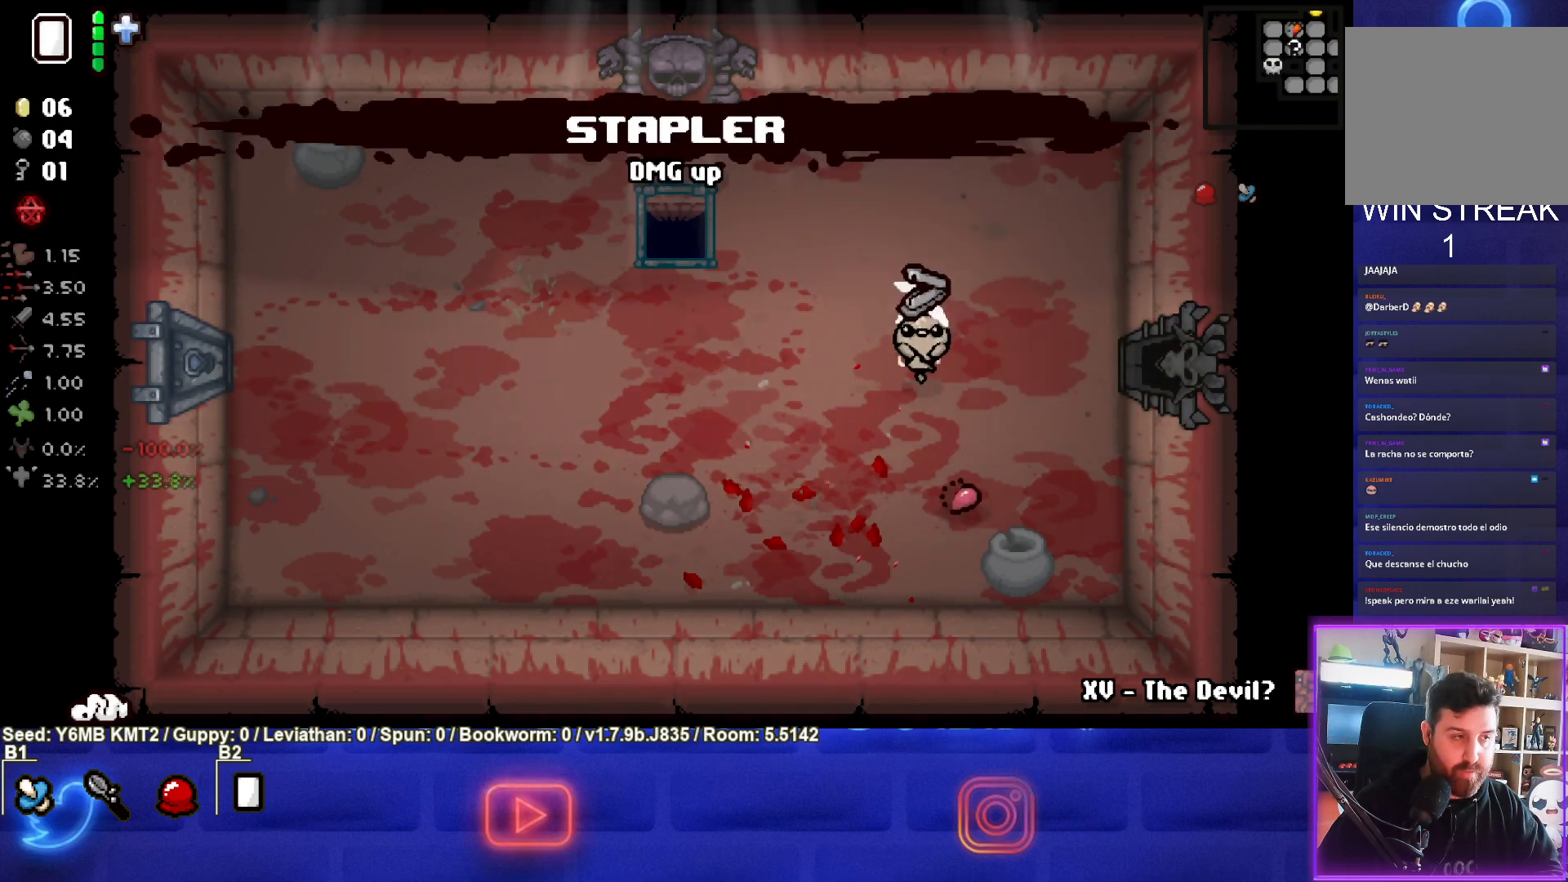
{"buttons": [], "left_stick": "right", "events": []}
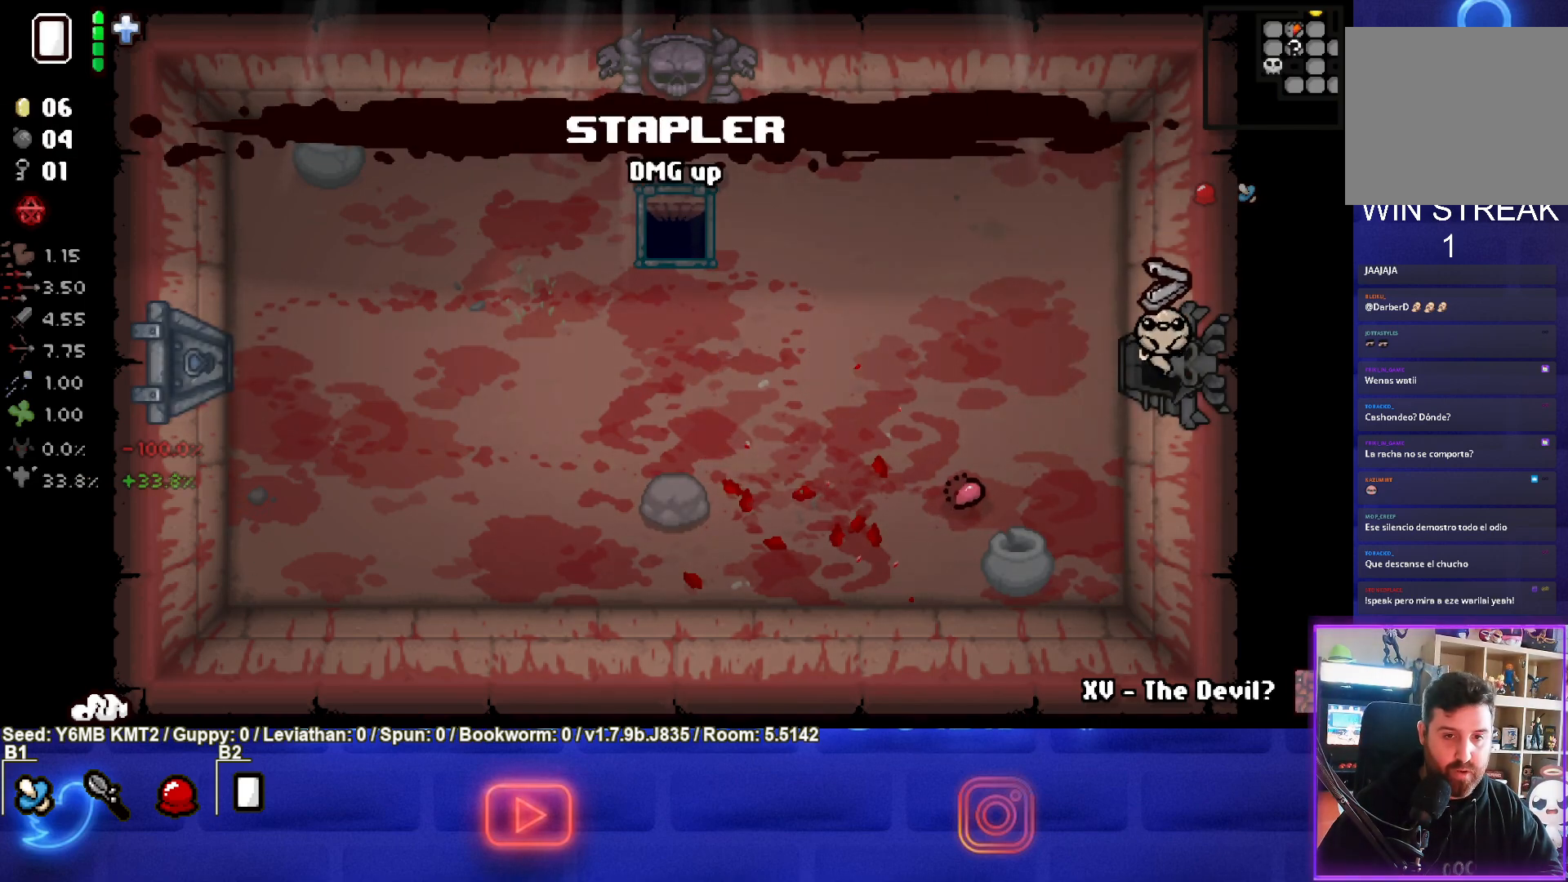
{"buttons": [], "left_stick": "center", "events": [[133, "left_stick", "center"]]}
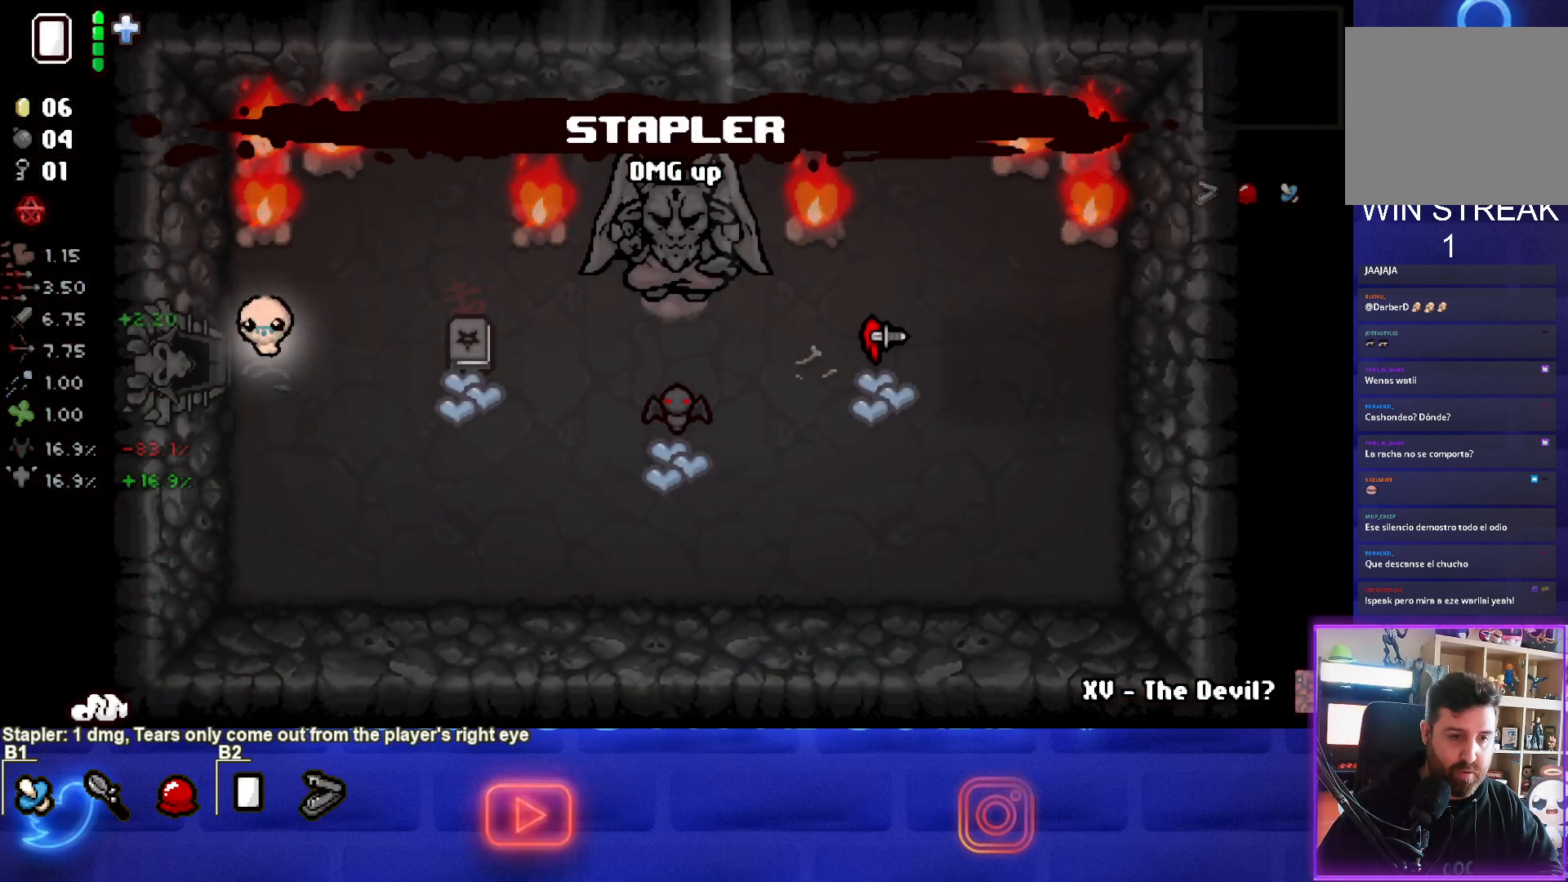
{"buttons": [], "left_stick": "down-right", "events": [[17, "left_stick", "down-right"]]}
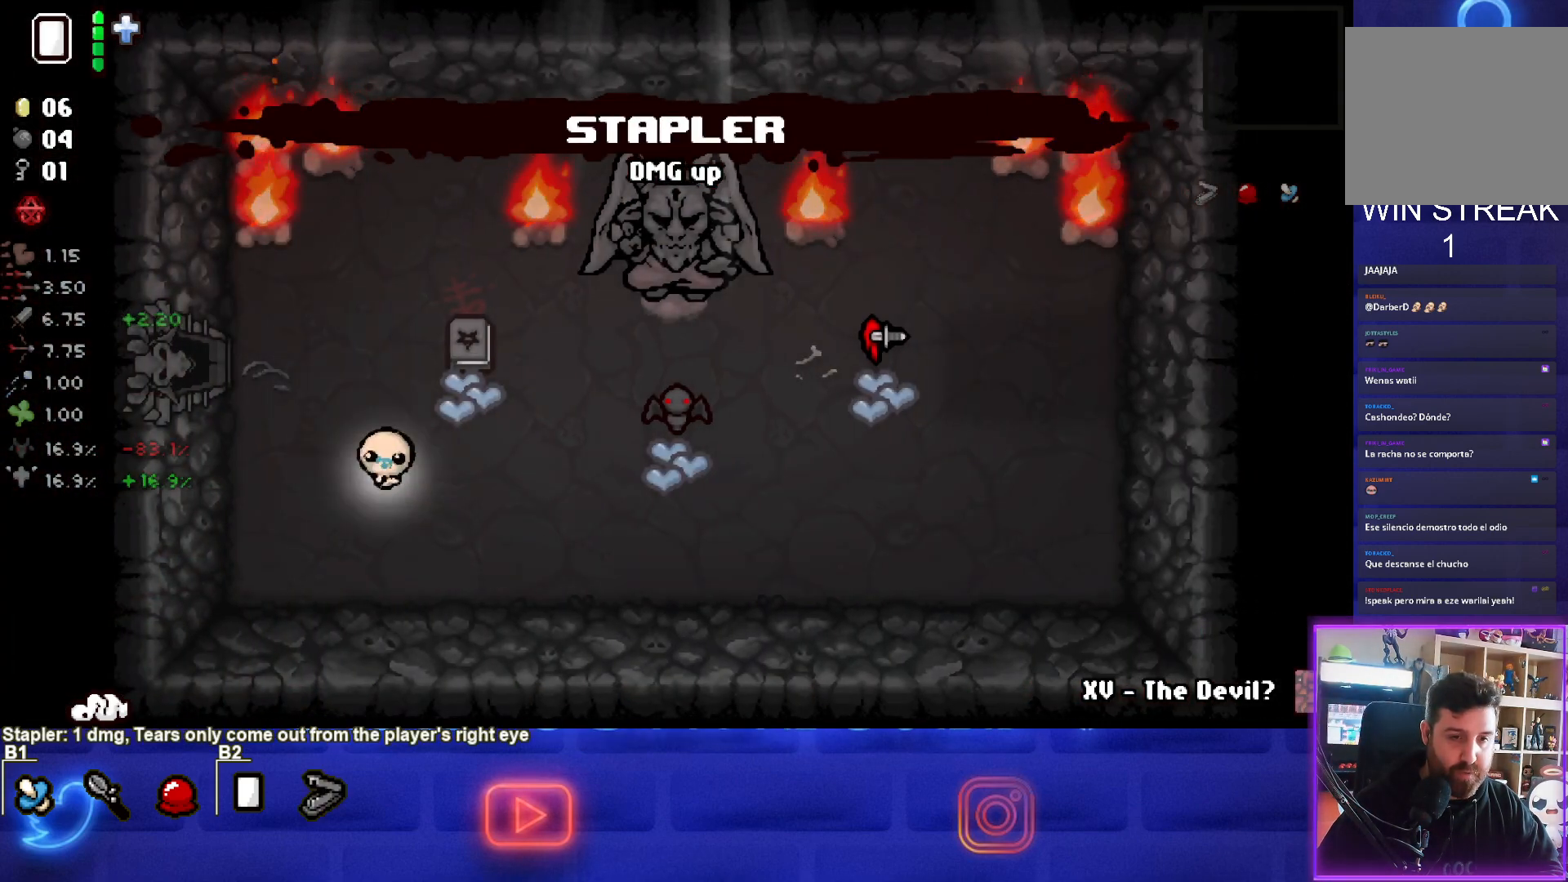
{"buttons": [], "left_stick": "center", "events": [[167, "left_stick", "right"], [433, "left_stick", "center"]]}
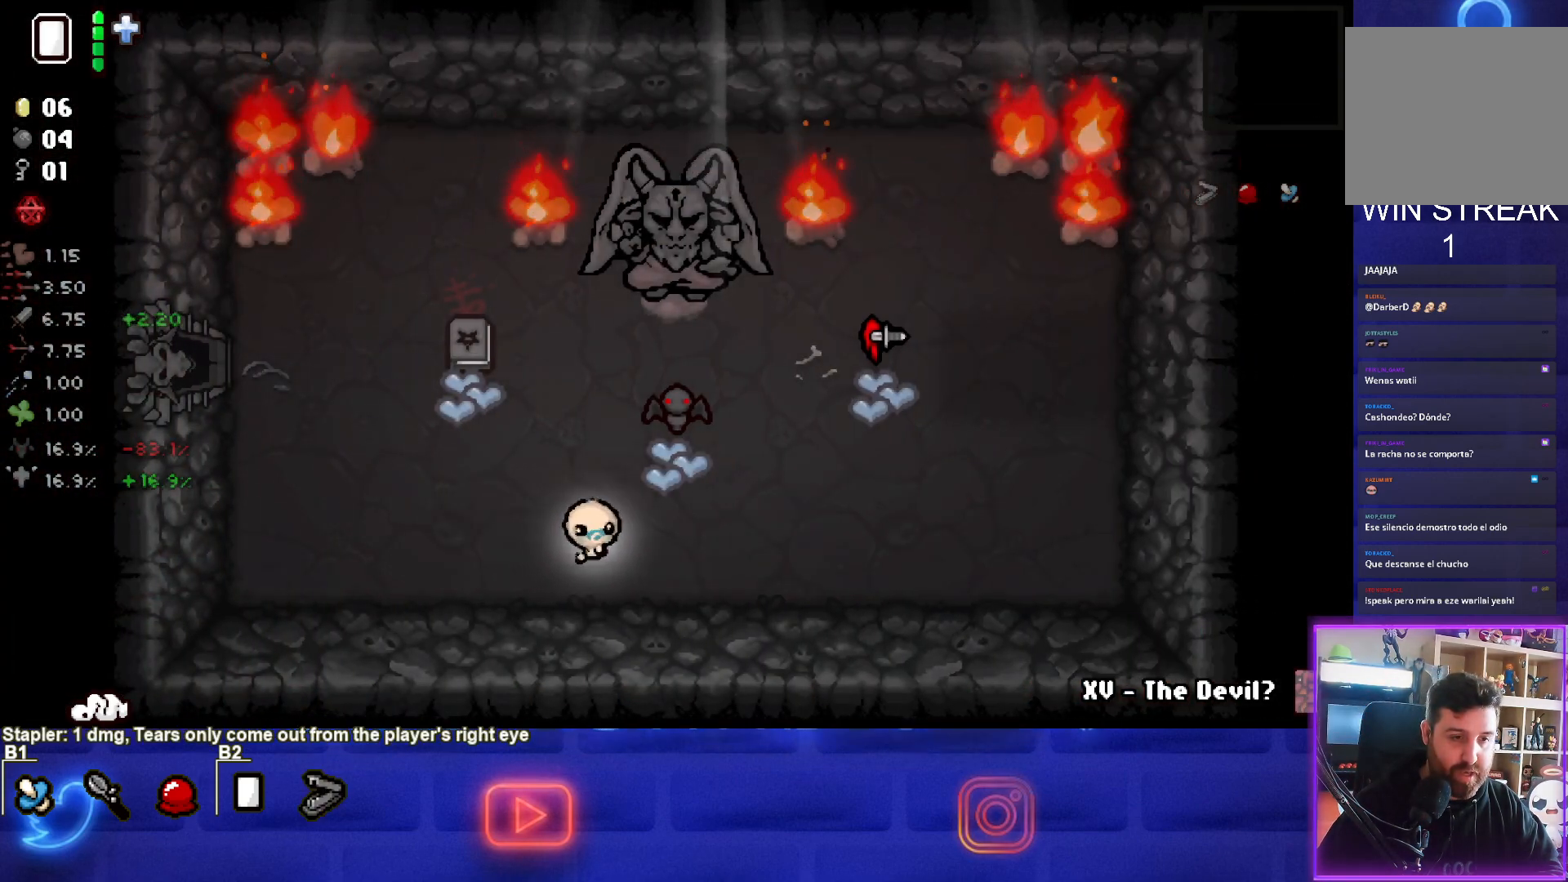
{"buttons": [], "left_stick": "center", "events": []}
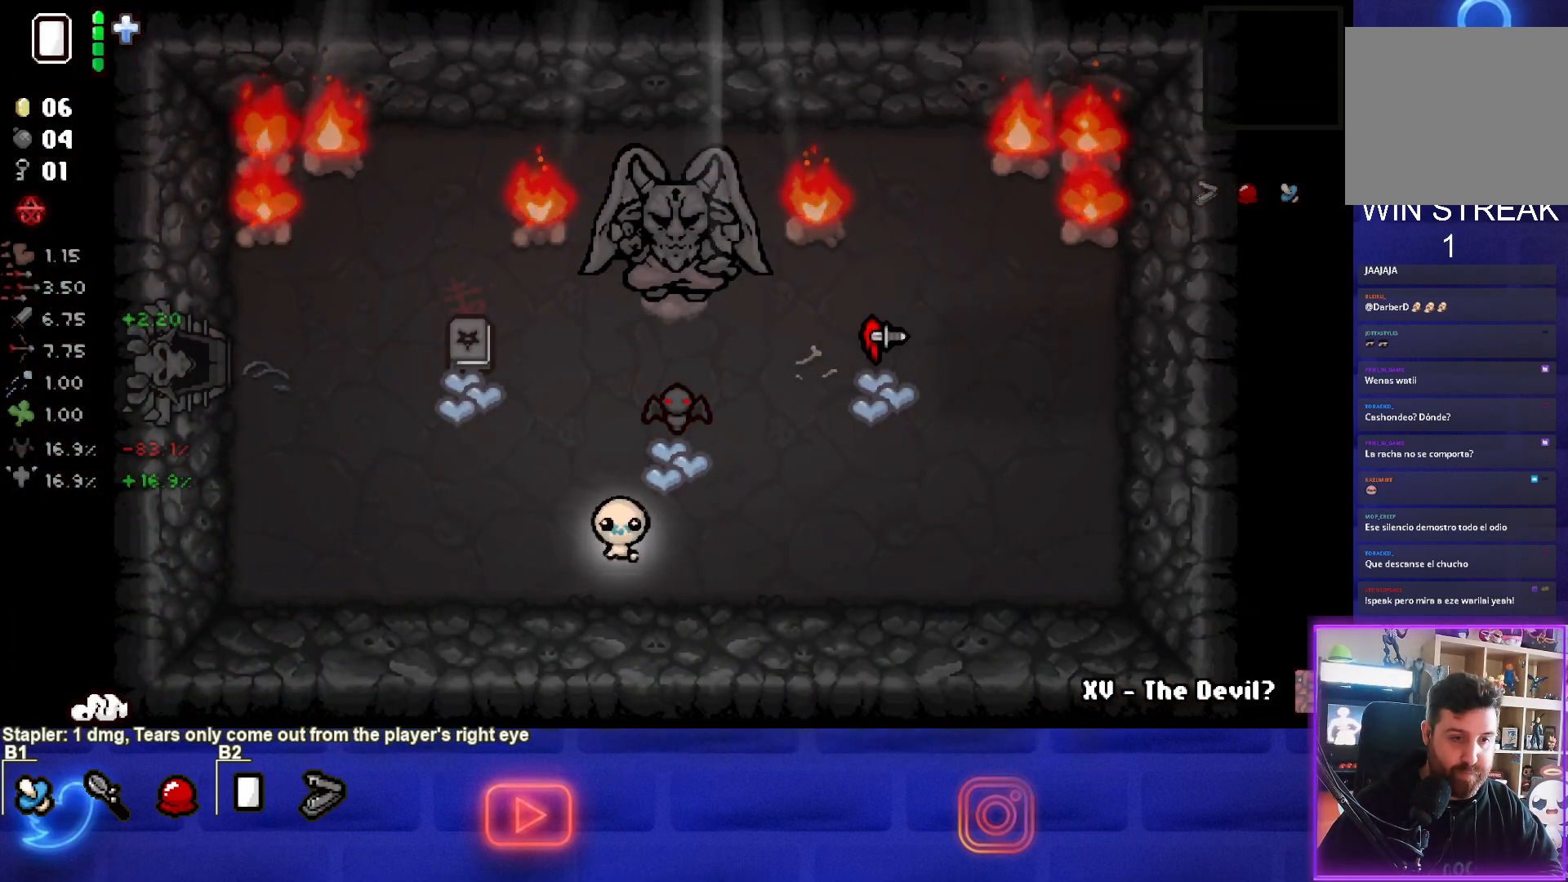
{"buttons": [], "left_stick": "up-right", "events": [[300, "left_stick", "up-right"]]}
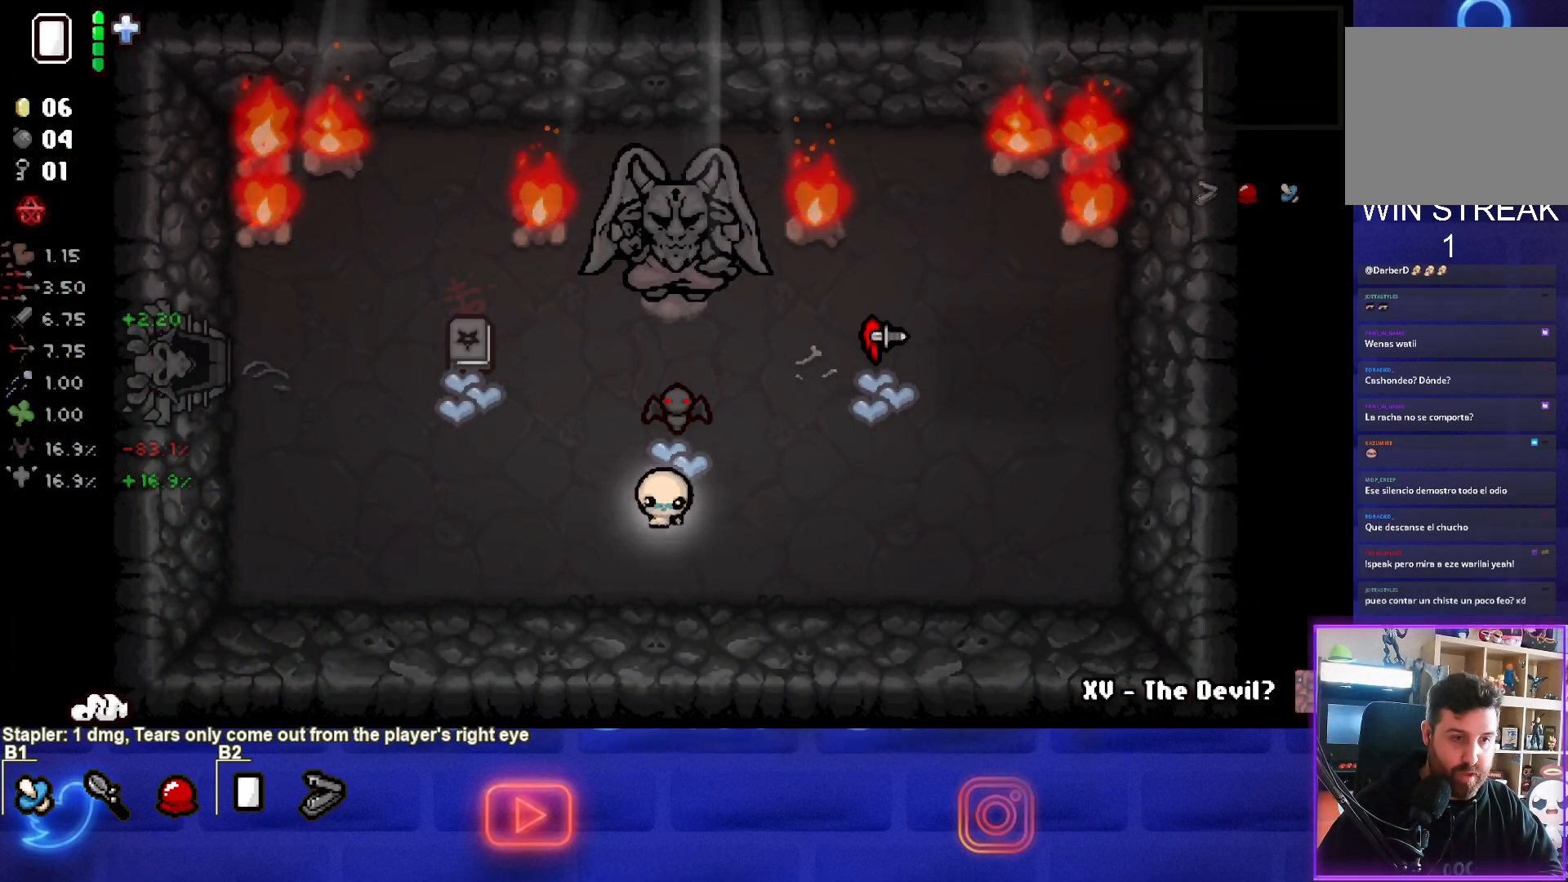
{"buttons": [], "left_stick": "left", "events": [[183, "left_stick", "left"]]}
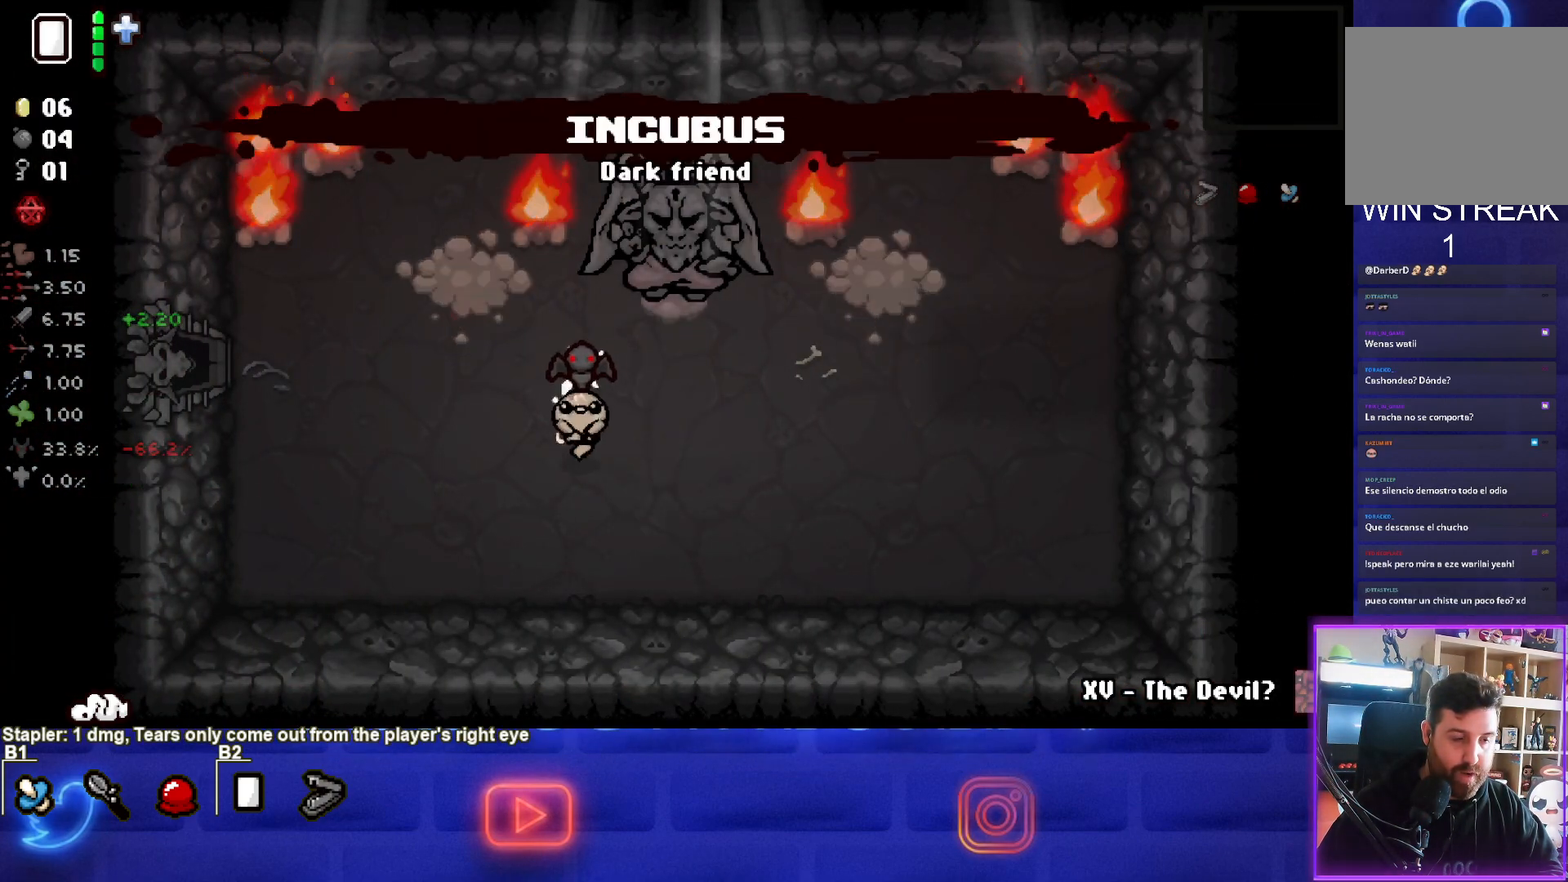
{"buttons": [], "left_stick": "up-left", "events": [[300, "left_stick", "up-left"]]}
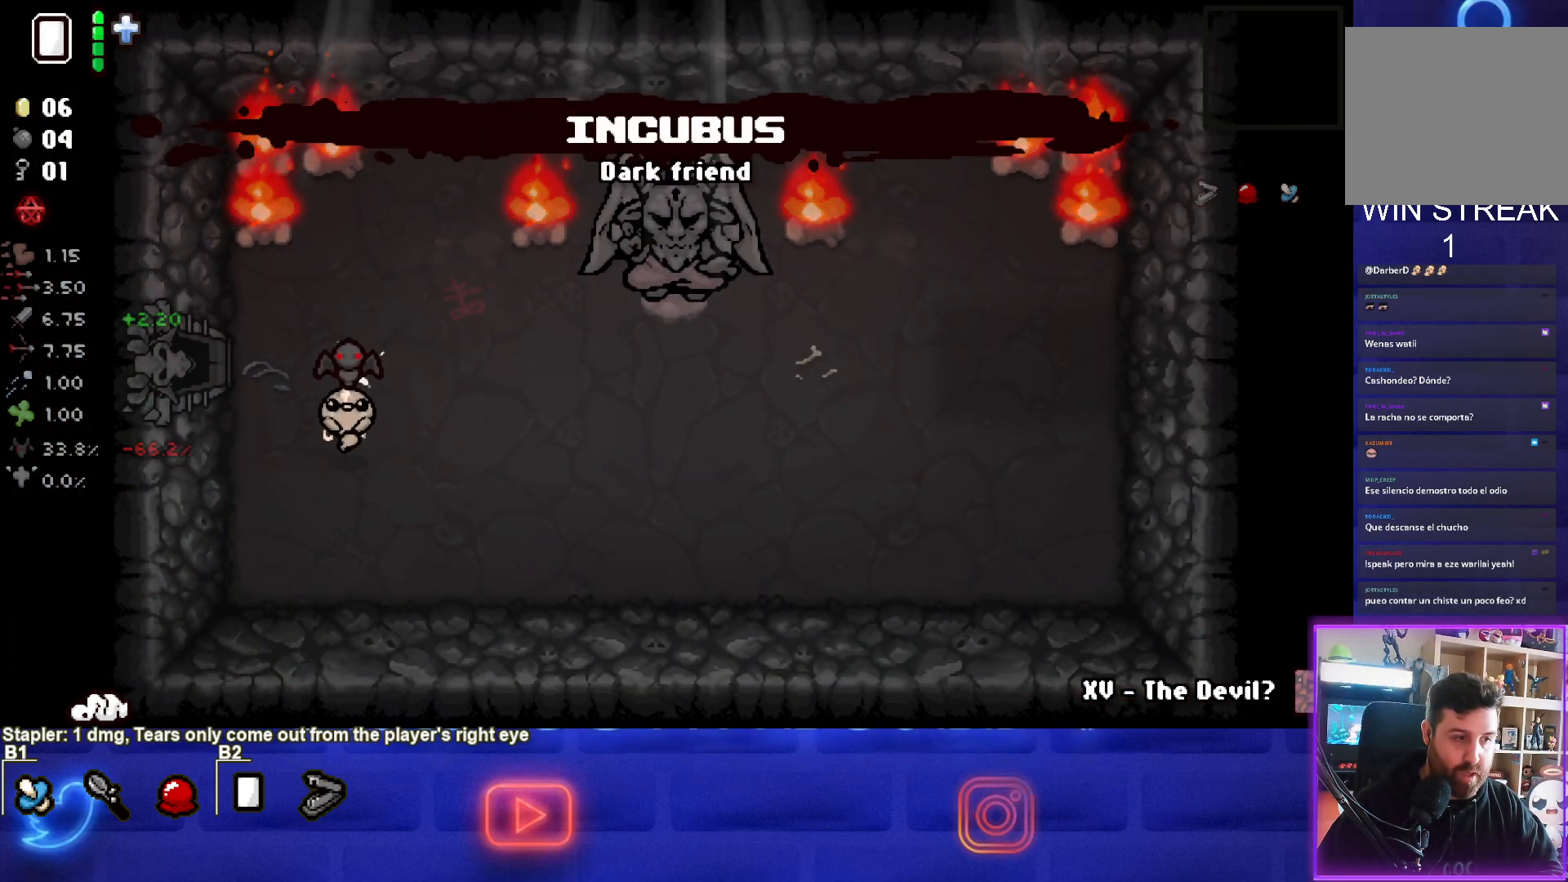
{"buttons": [], "left_stick": "left", "events": [[367, "left_stick", "left"]]}
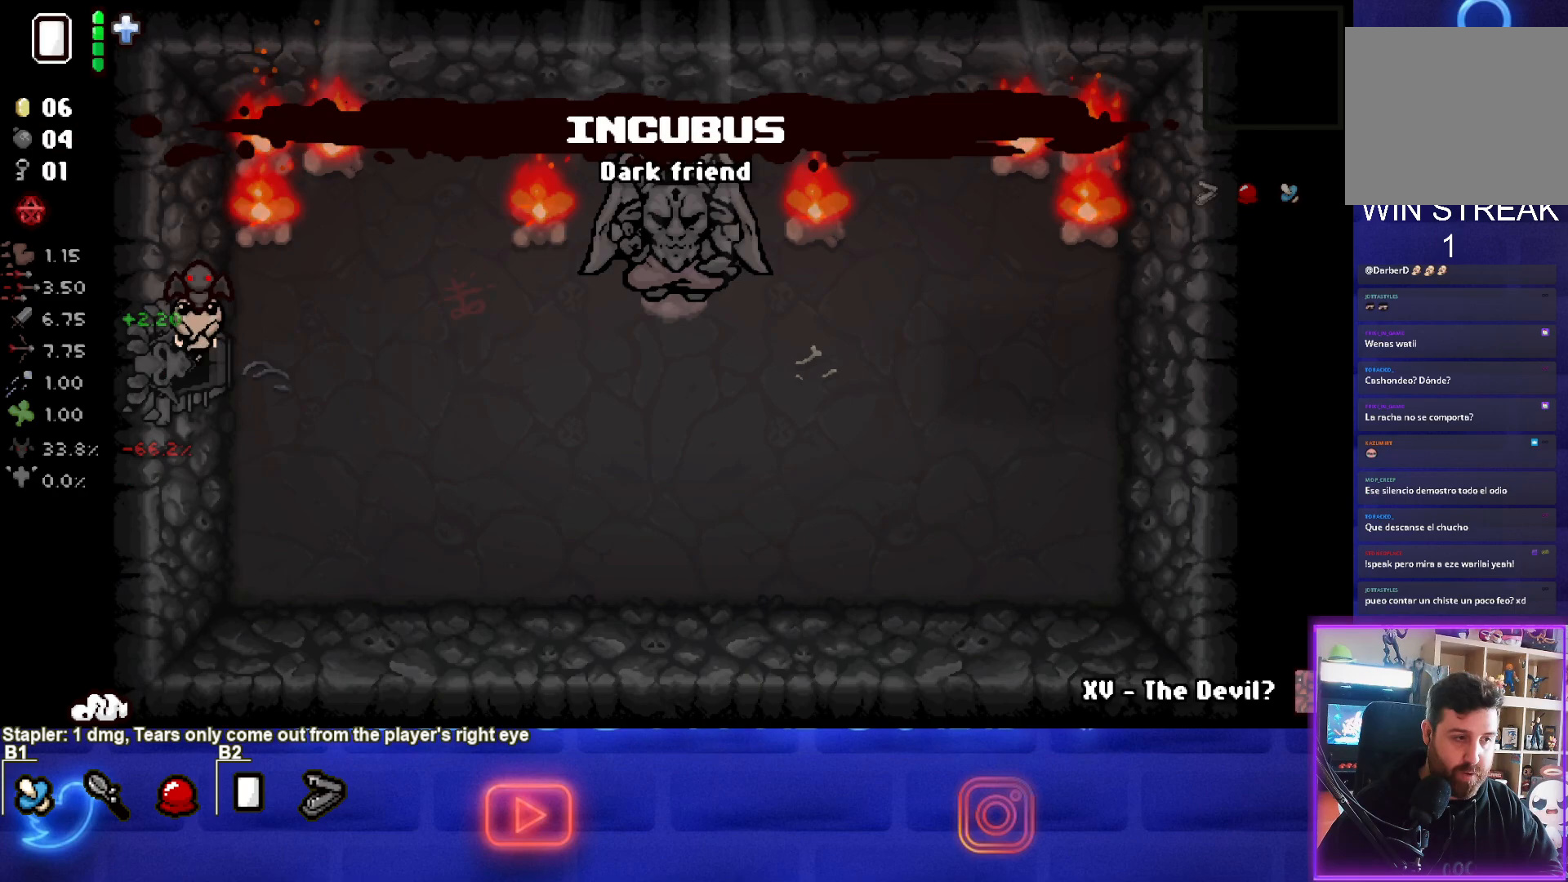
{"buttons": ["SQUARE"], "left_stick": "left", "events": [[250, "SQUARE", "down"]]}
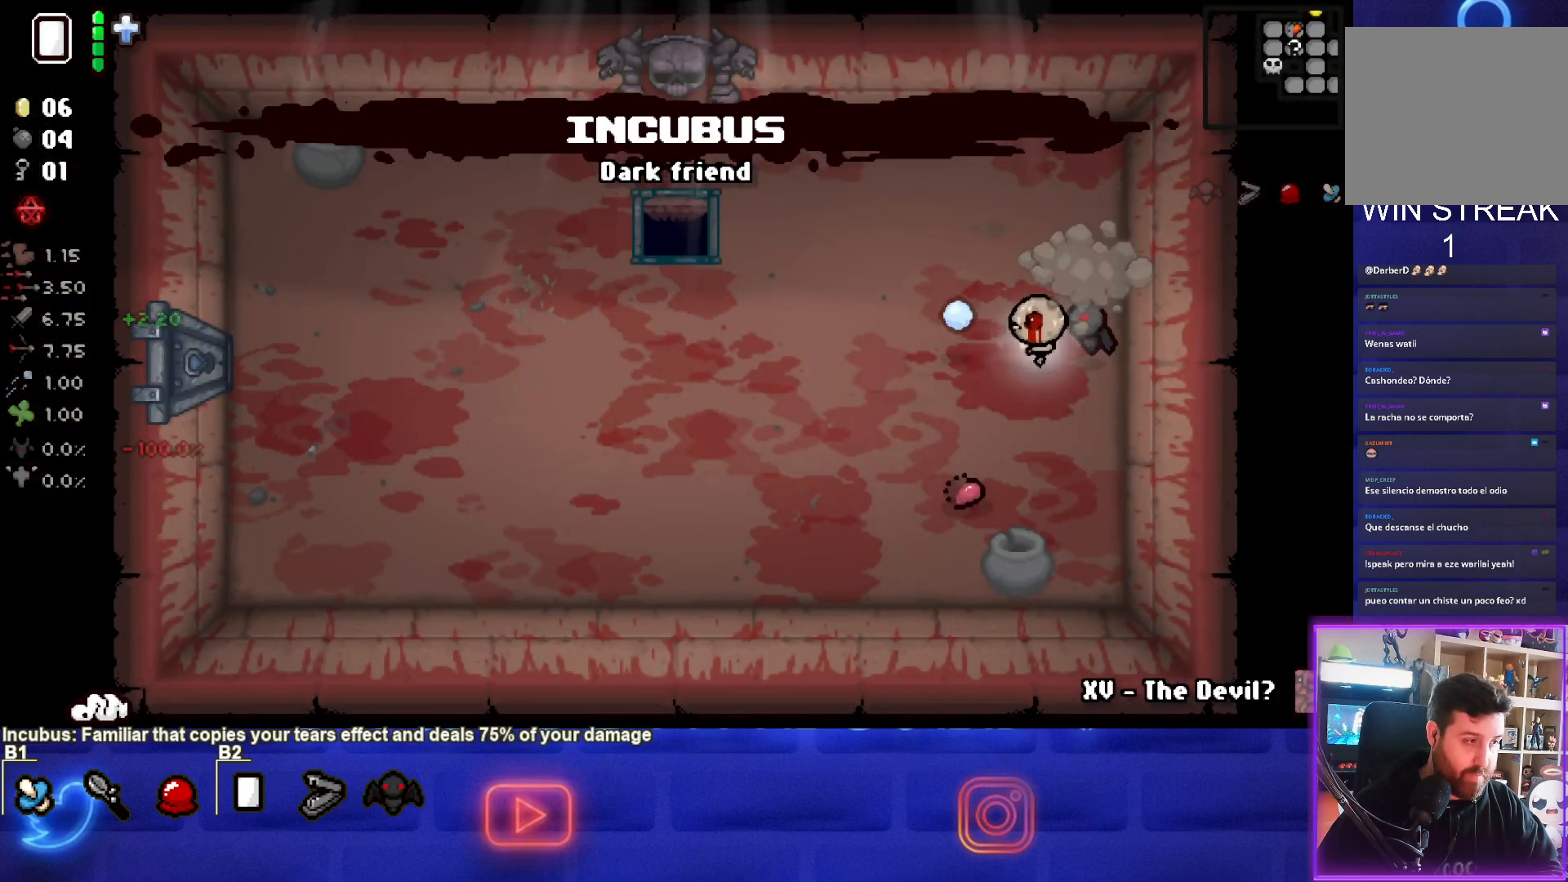
{"buttons": [], "left_stick": "left", "events": [[467, "SQUARE", "up"]]}
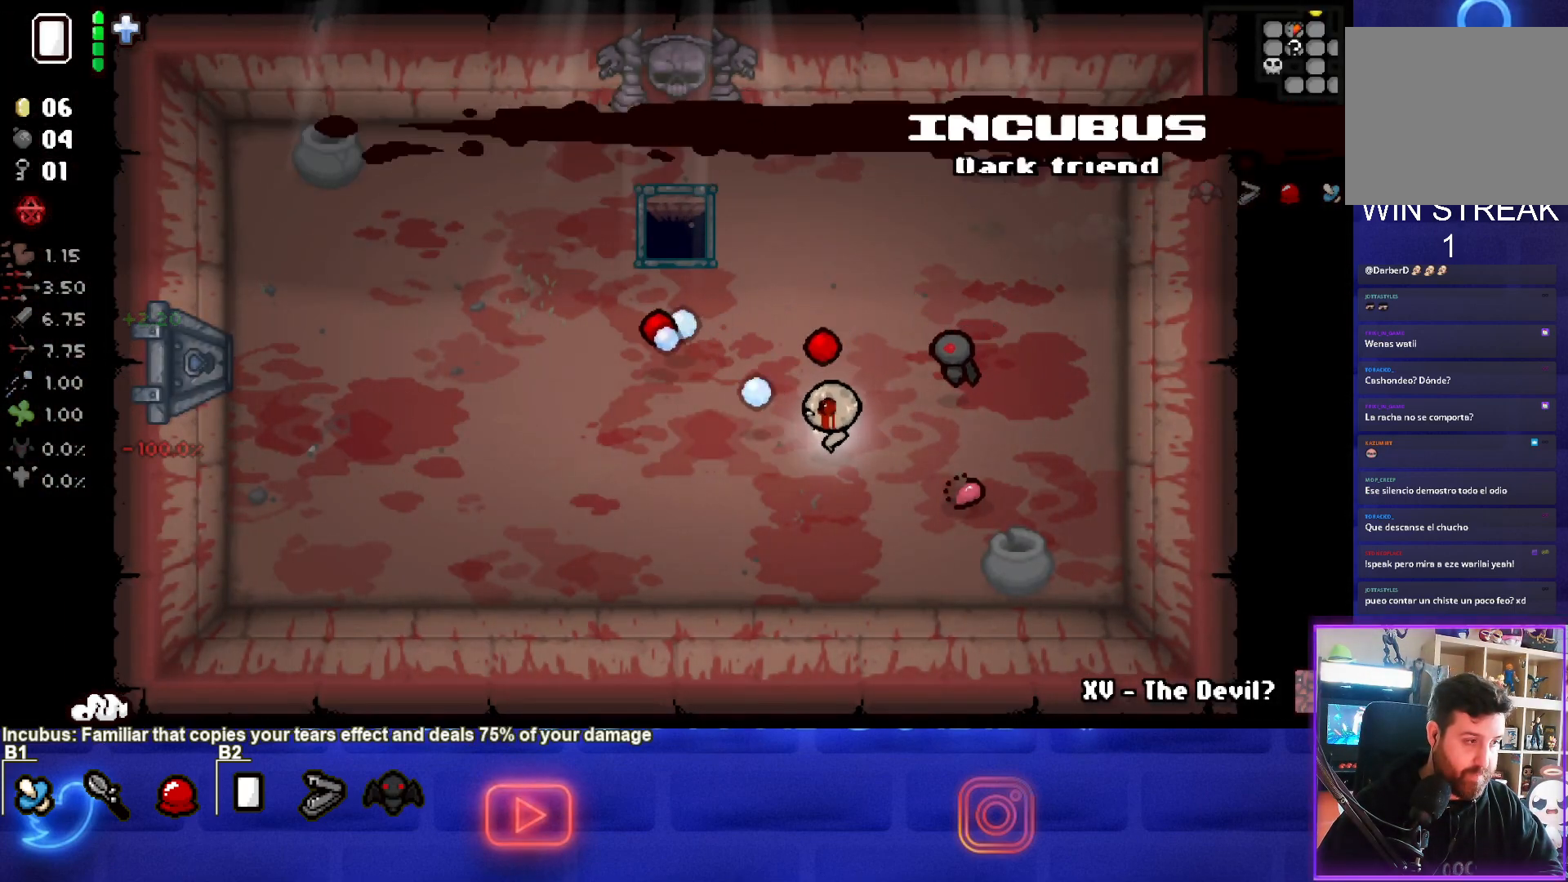
{"buttons": [], "left_stick": "left", "events": []}
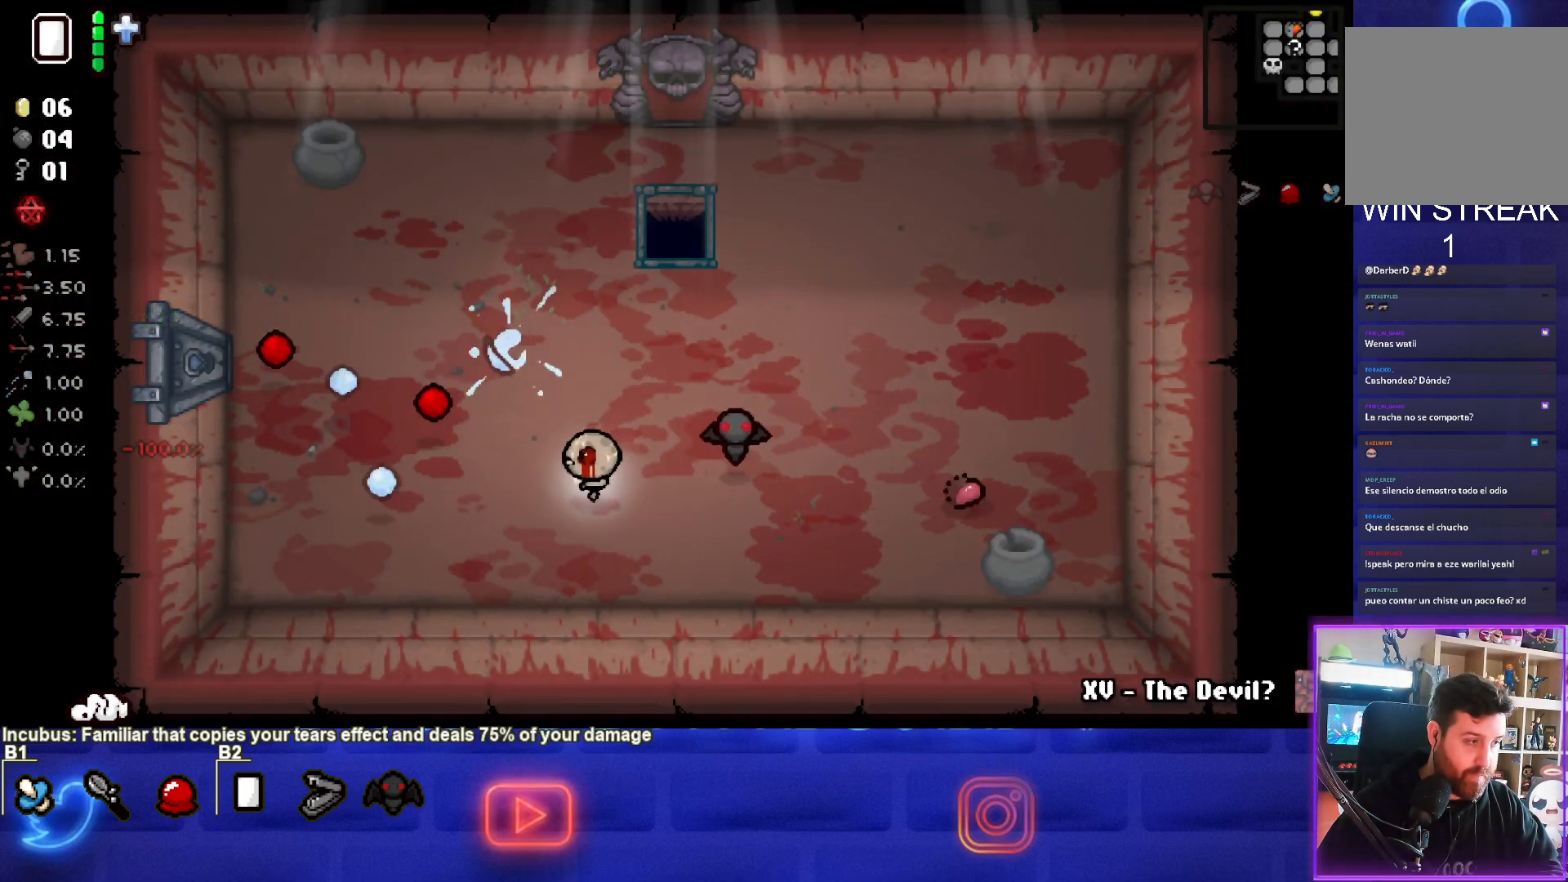
{"buttons": [], "left_stick": "up-left", "events": [[467, "left_stick", "up-left"]]}
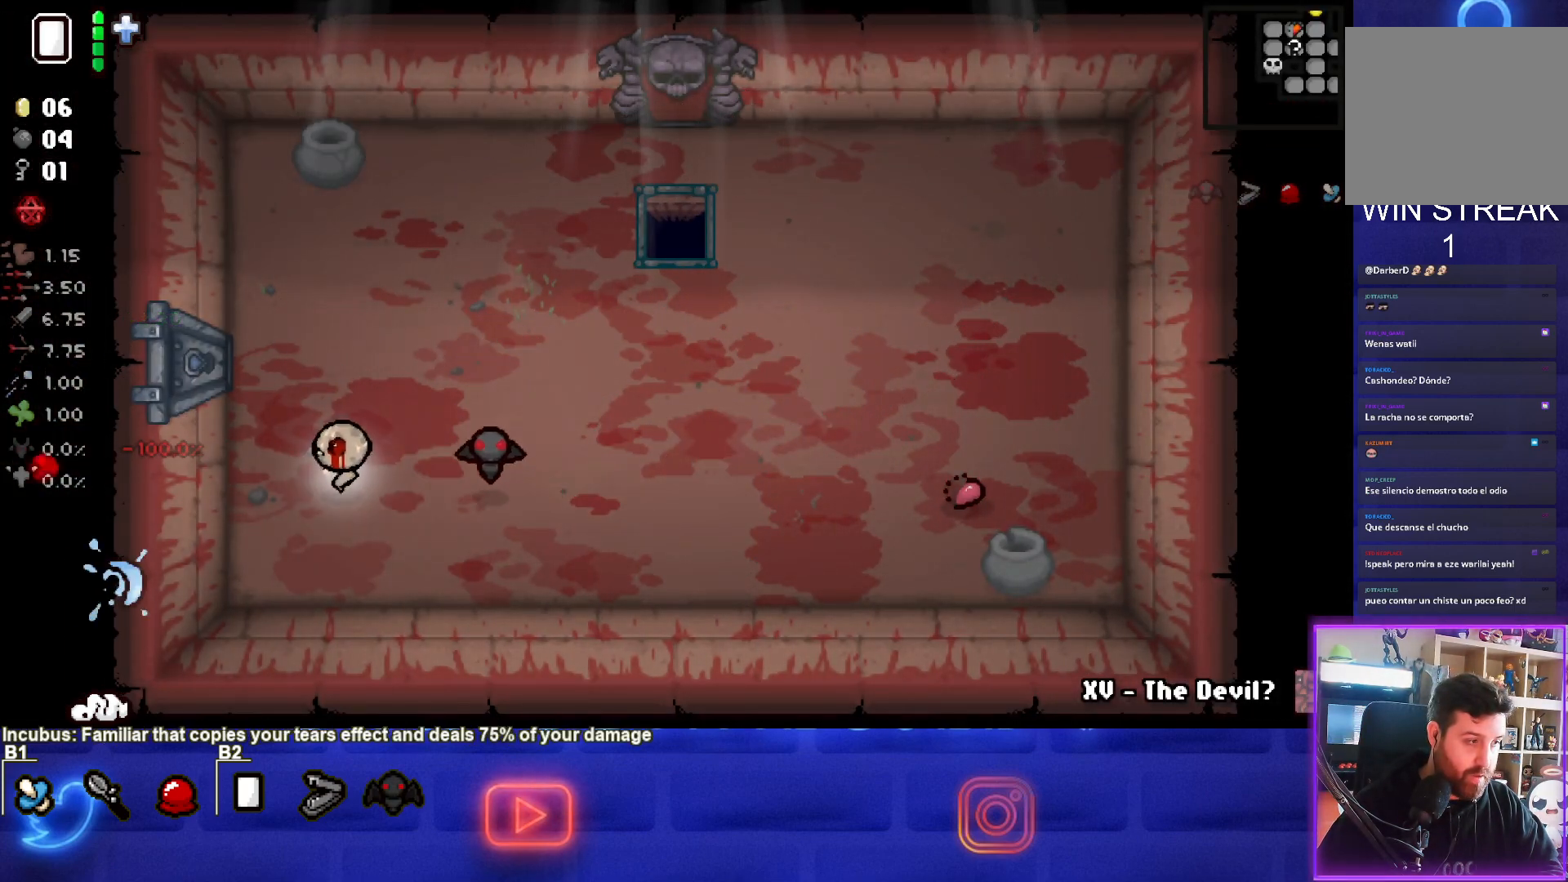
{"buttons": [], "left_stick": "left", "events": [[483, "left_stick", "left"]]}
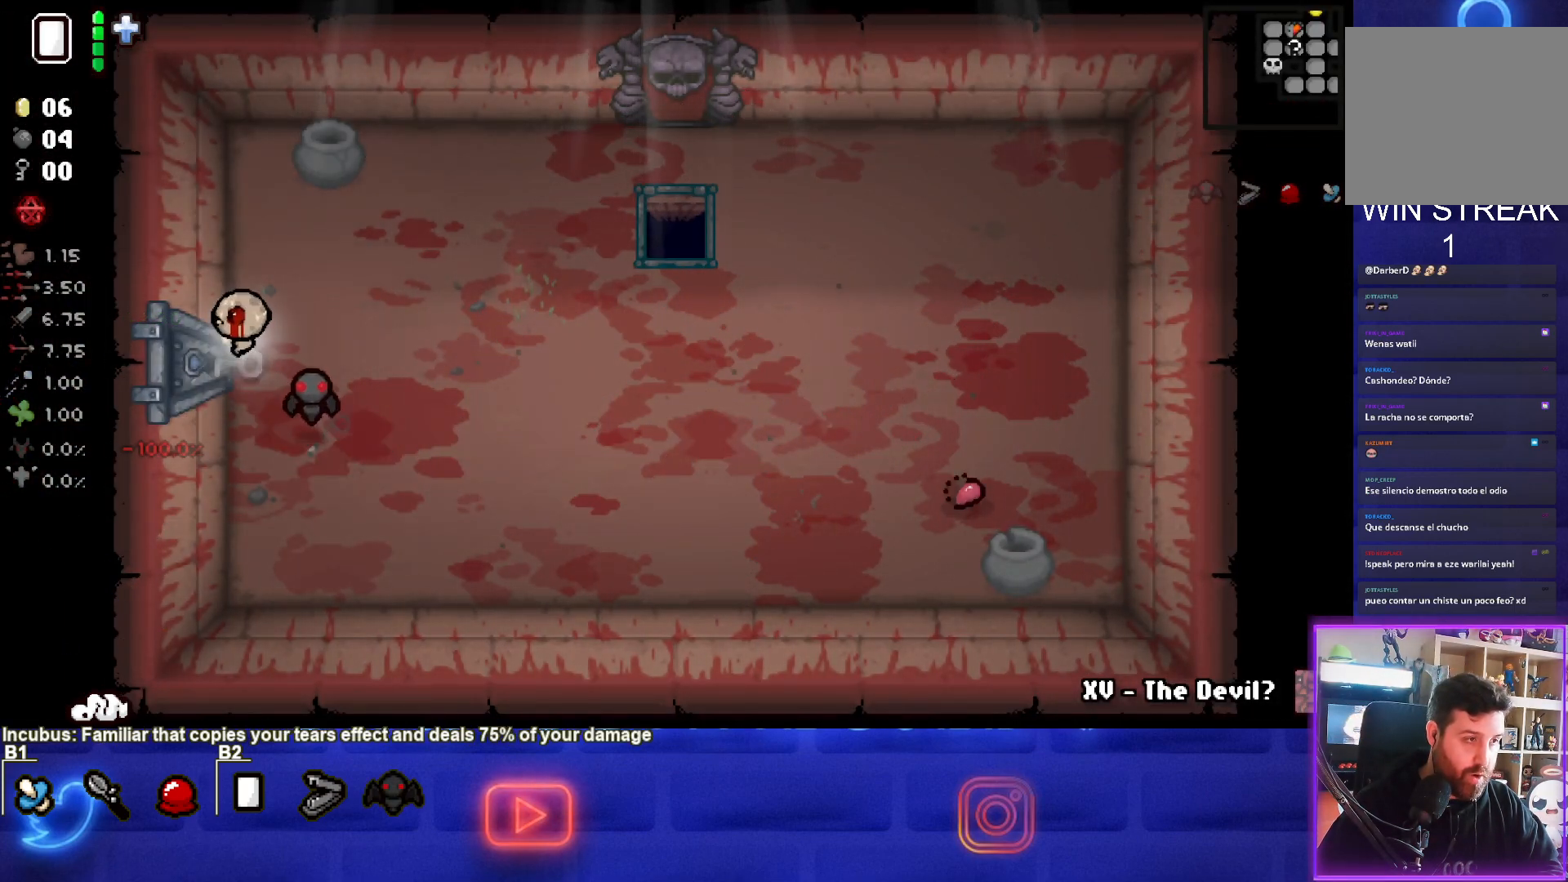
{"buttons": ["SQUARE"], "left_stick": "center", "events": [[317, "left_stick", "center"], [450, "SQUARE", "down"]]}
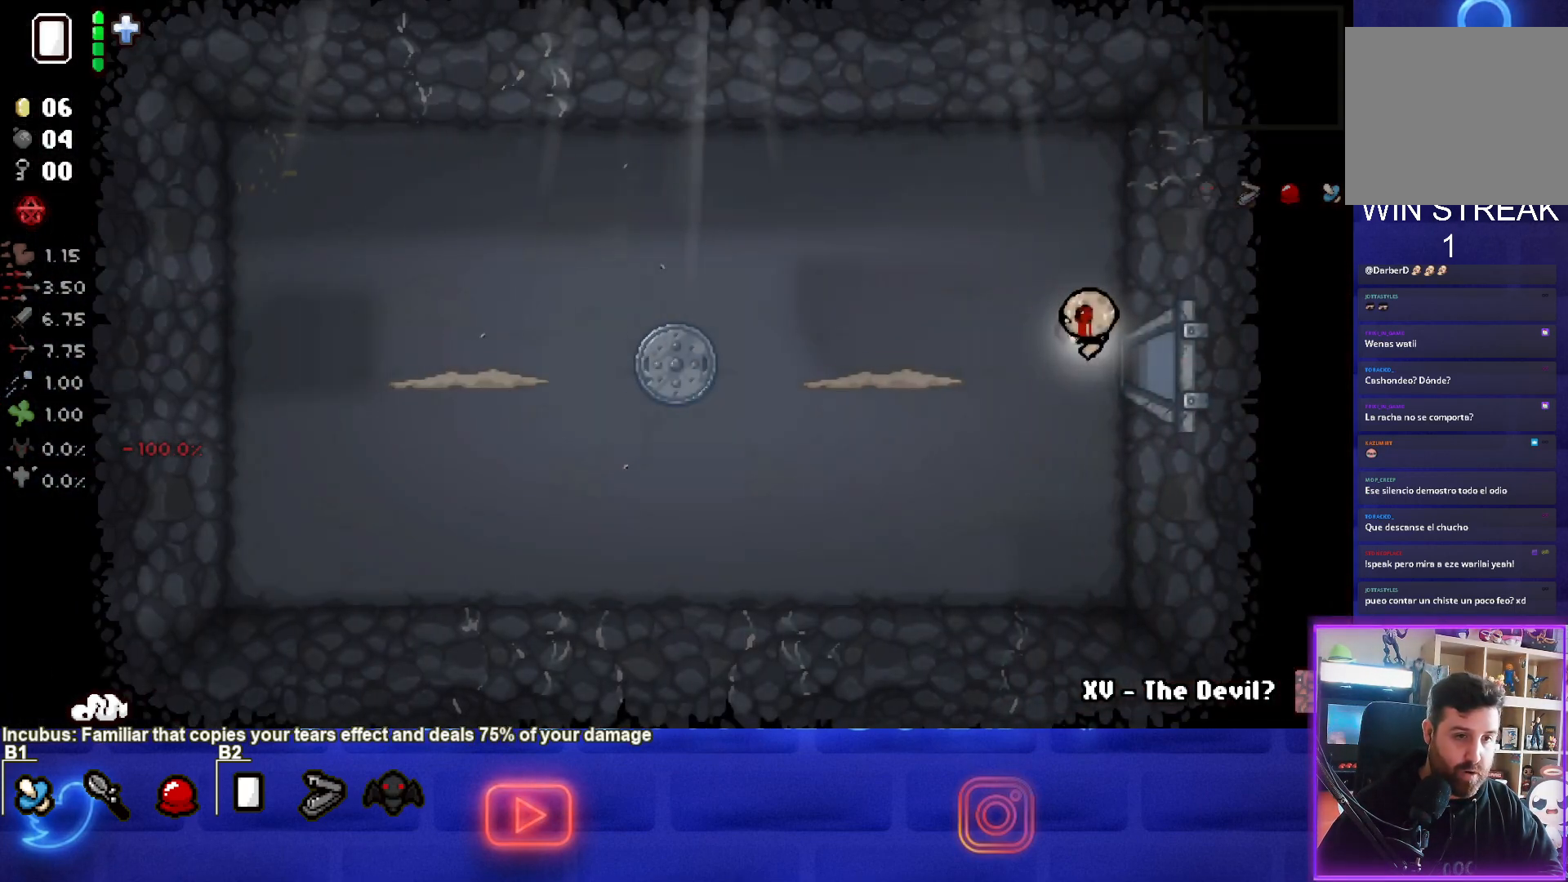
{"buttons": ["SQUARE"], "left_stick": "left", "events": [[167, "left_stick", "left"]]}
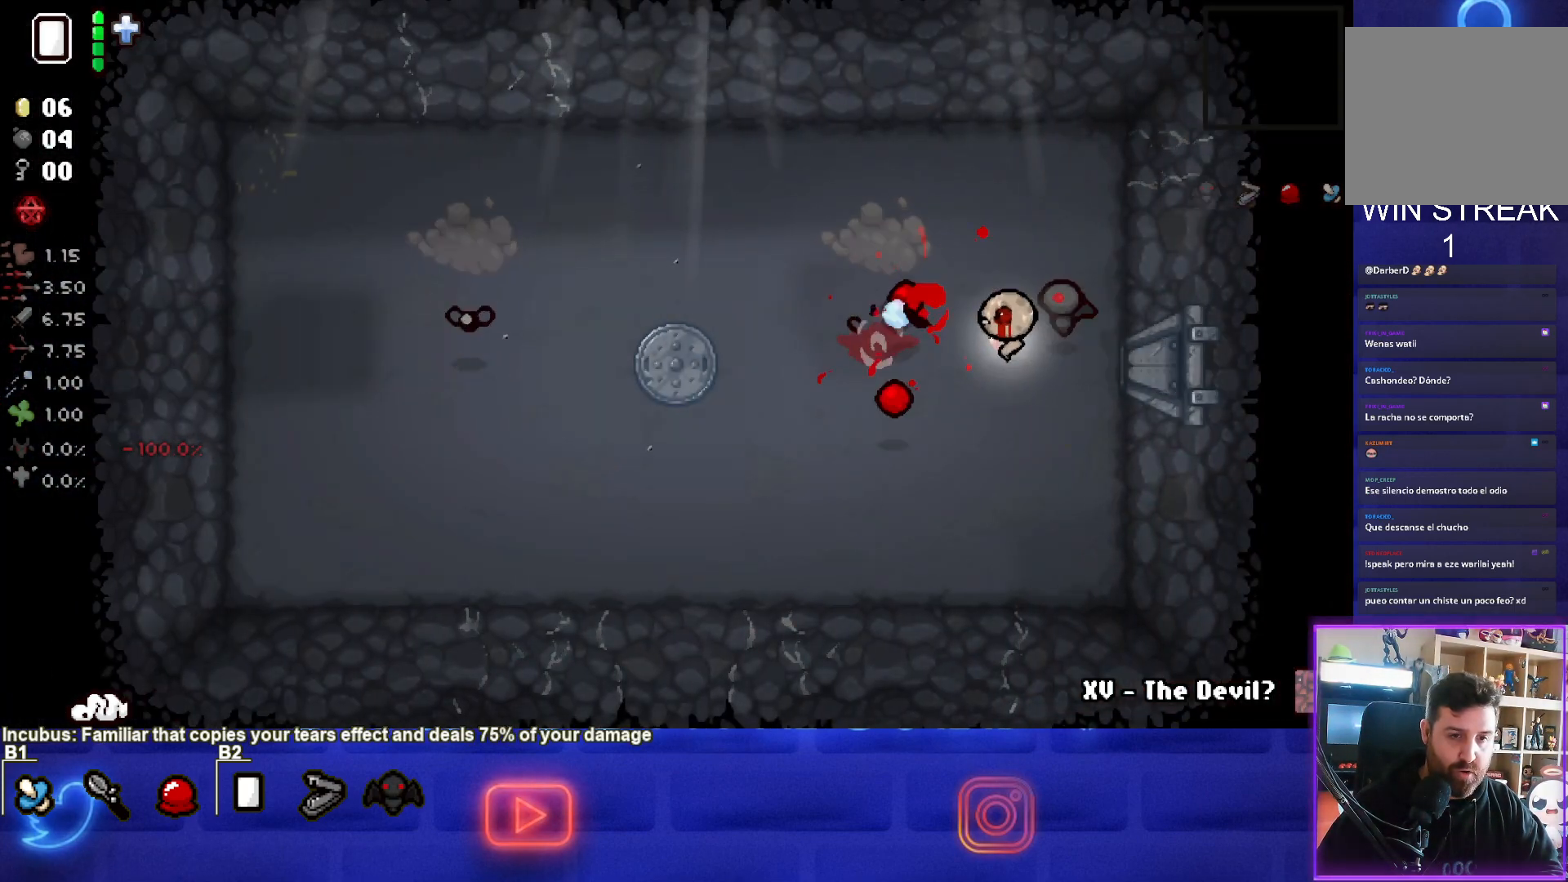
{"buttons": ["SQUARE"], "left_stick": "down", "events": [[483, "left_stick", "down"]]}
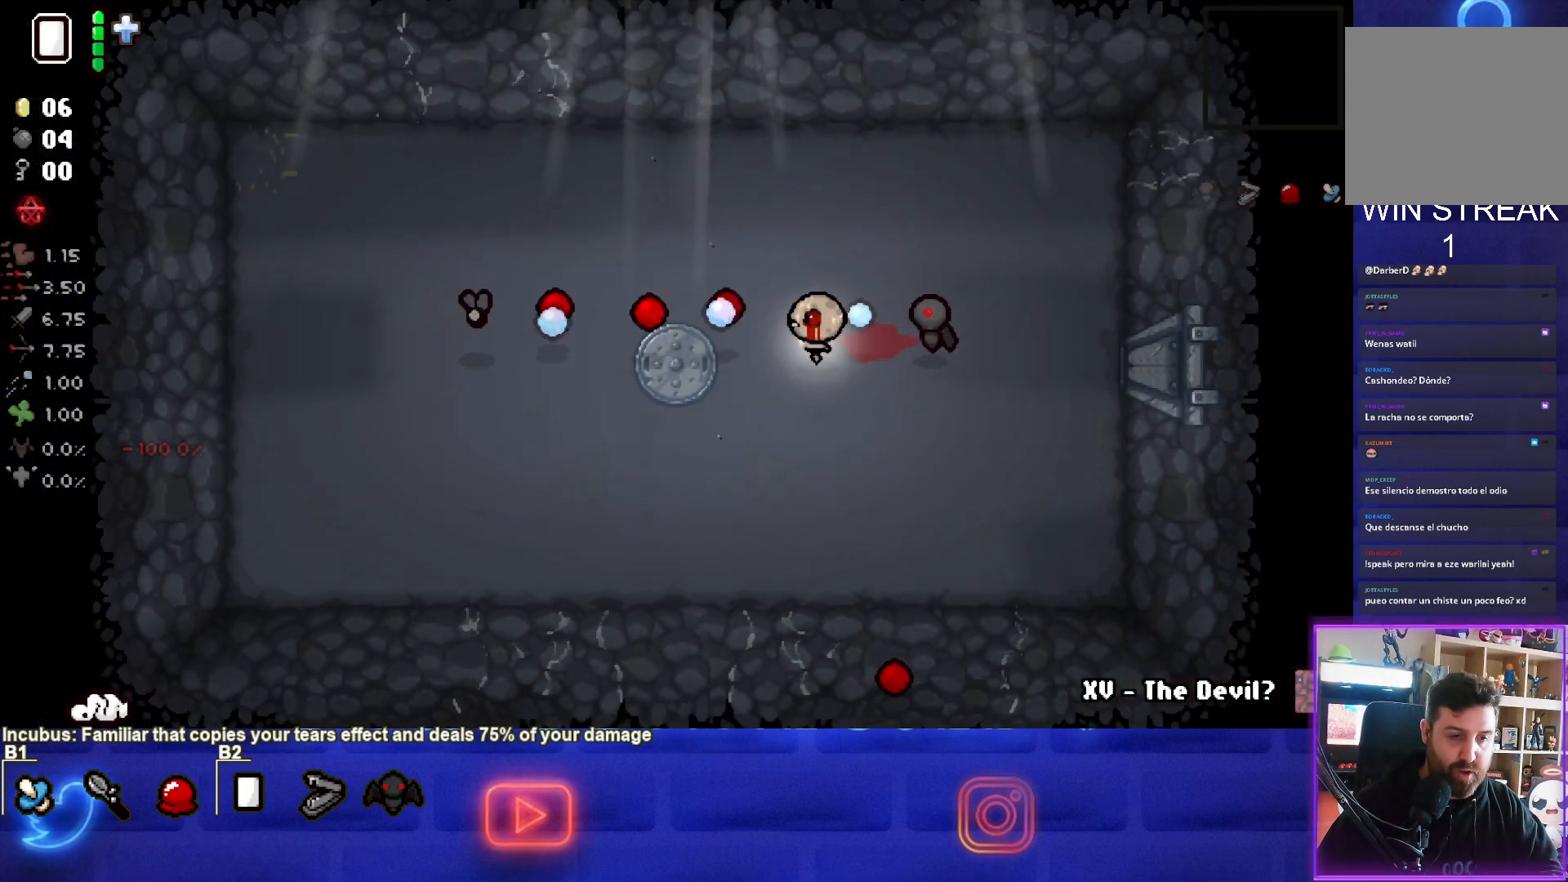
{"buttons": [], "left_stick": "down-left", "events": [[50, "SQUARE", "up"], [200, "left_stick", "down-left"]]}
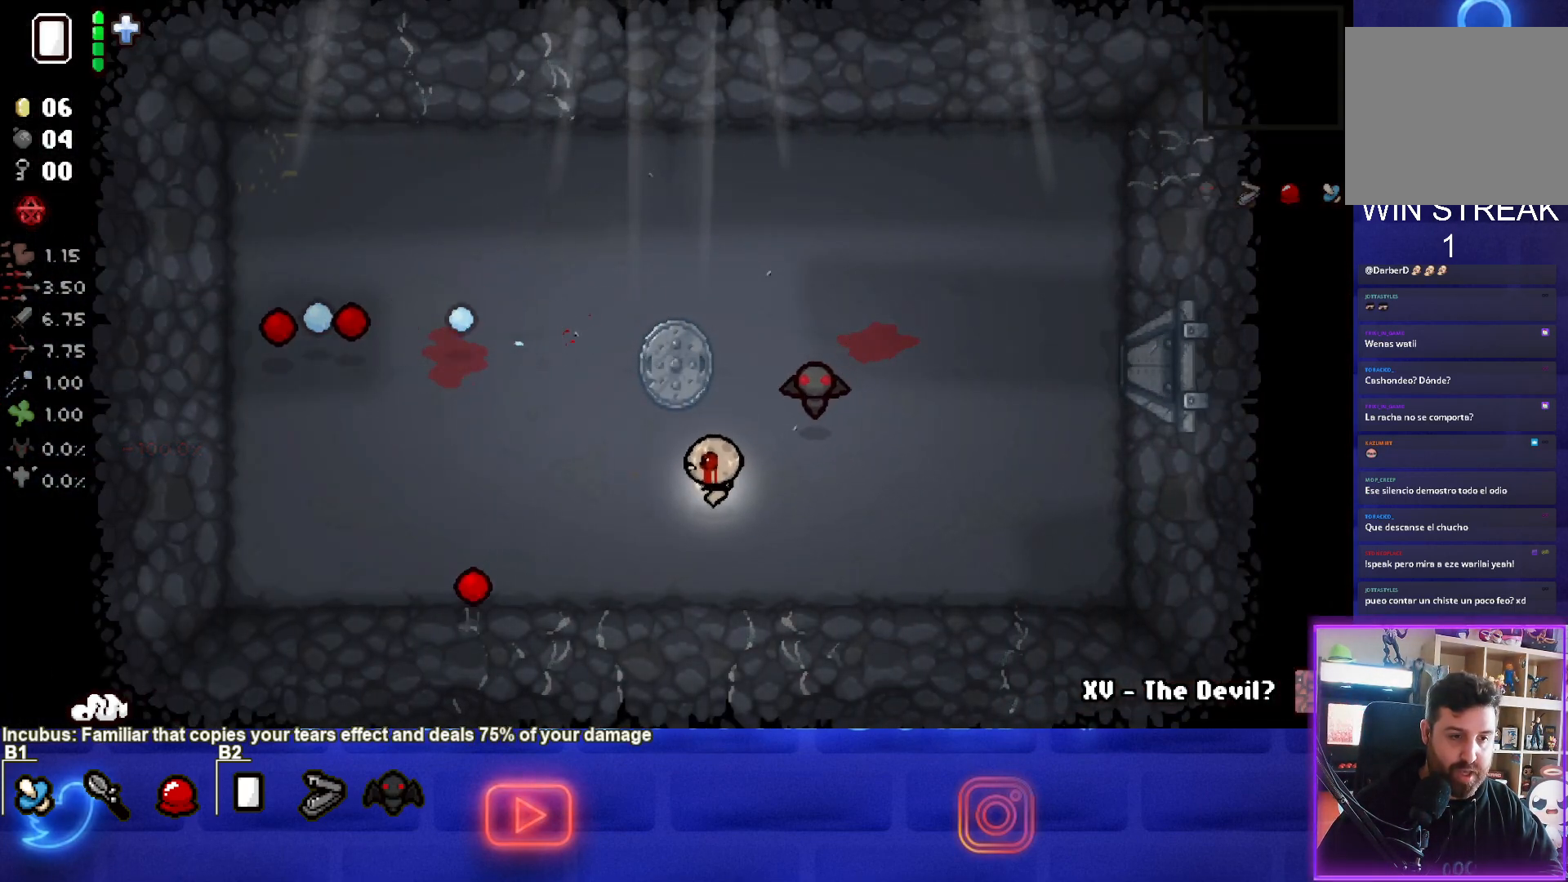
{"buttons": [], "left_stick": "up-right", "events": [[83, "left_stick", "center"], [367, "left_stick", "up-right"]]}